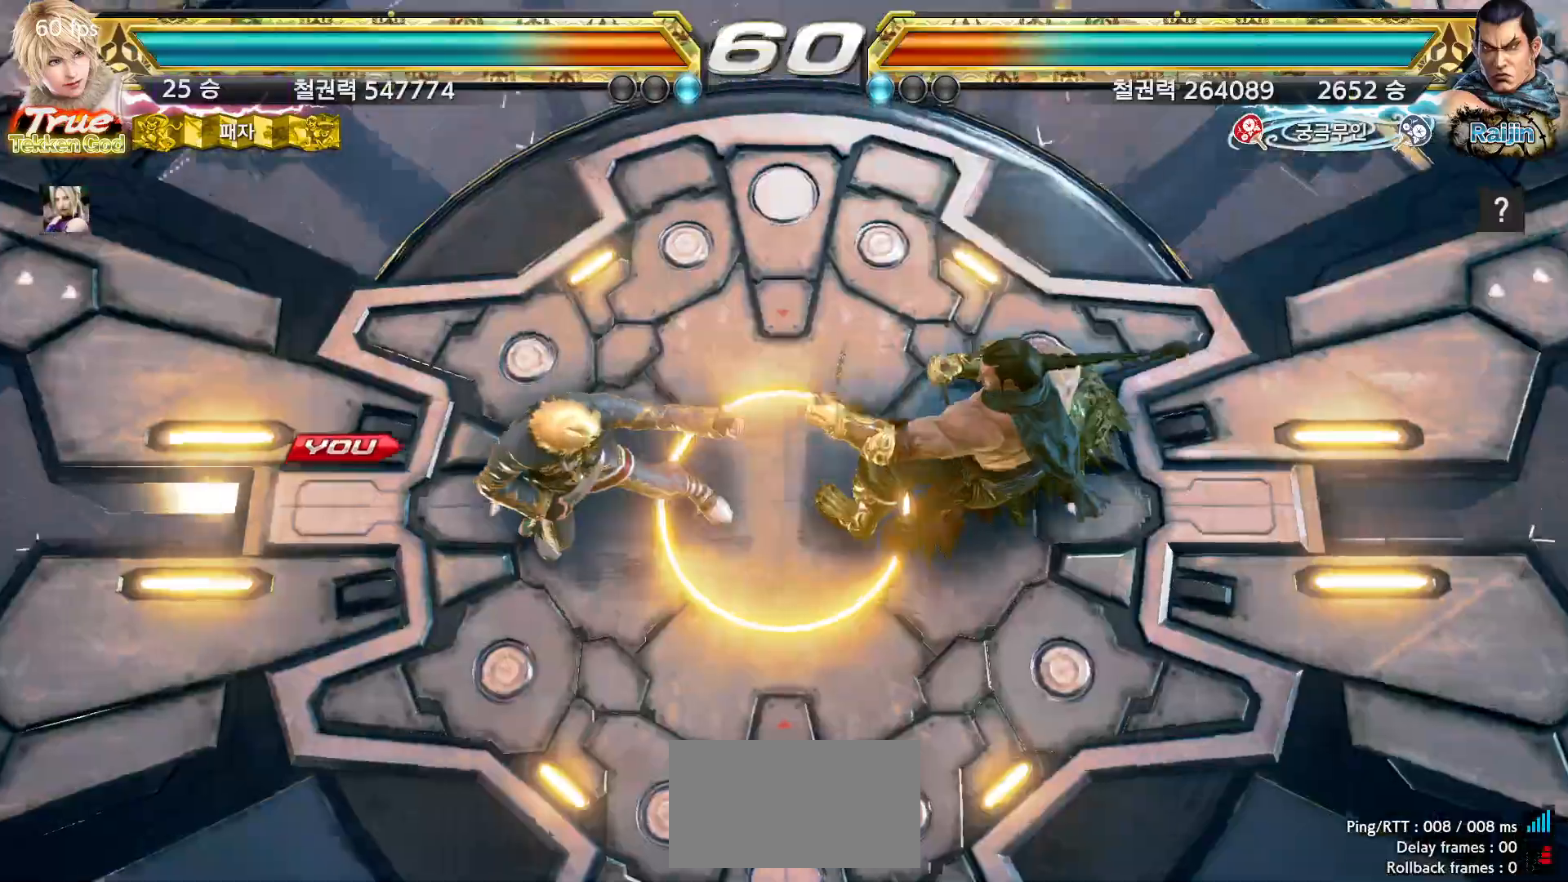
Gameplay with a controller (arcade stick); each line is a JSON object with the inputs held at the frame after it (dt_ms = milliseconds from this image to that frame). "events" lists button and stick changes between this image and that frame as [ms after this image, input, new state], when the widget could be followed in between. Not read: L3 R3.
{"dt_ms": 500, "buttons": [], "left_stick": "center"}
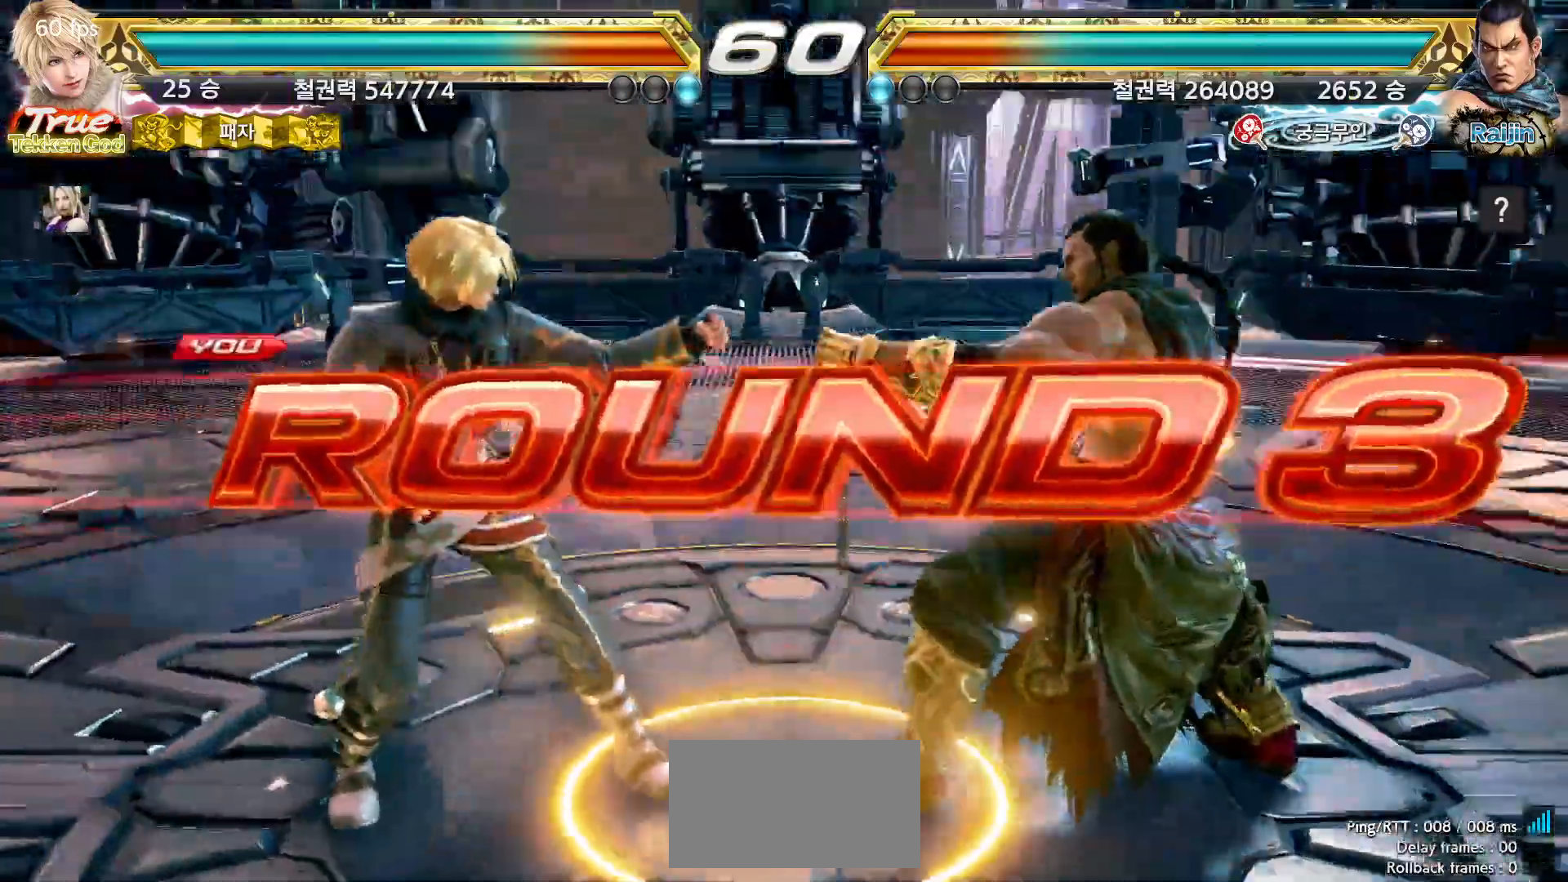
{"dt_ms": 500, "buttons": [], "left_stick": "center", "events": [[50, "START", "down"], [117, "START", "up"], [183, "START", "down"], [267, "START", "up"]]}
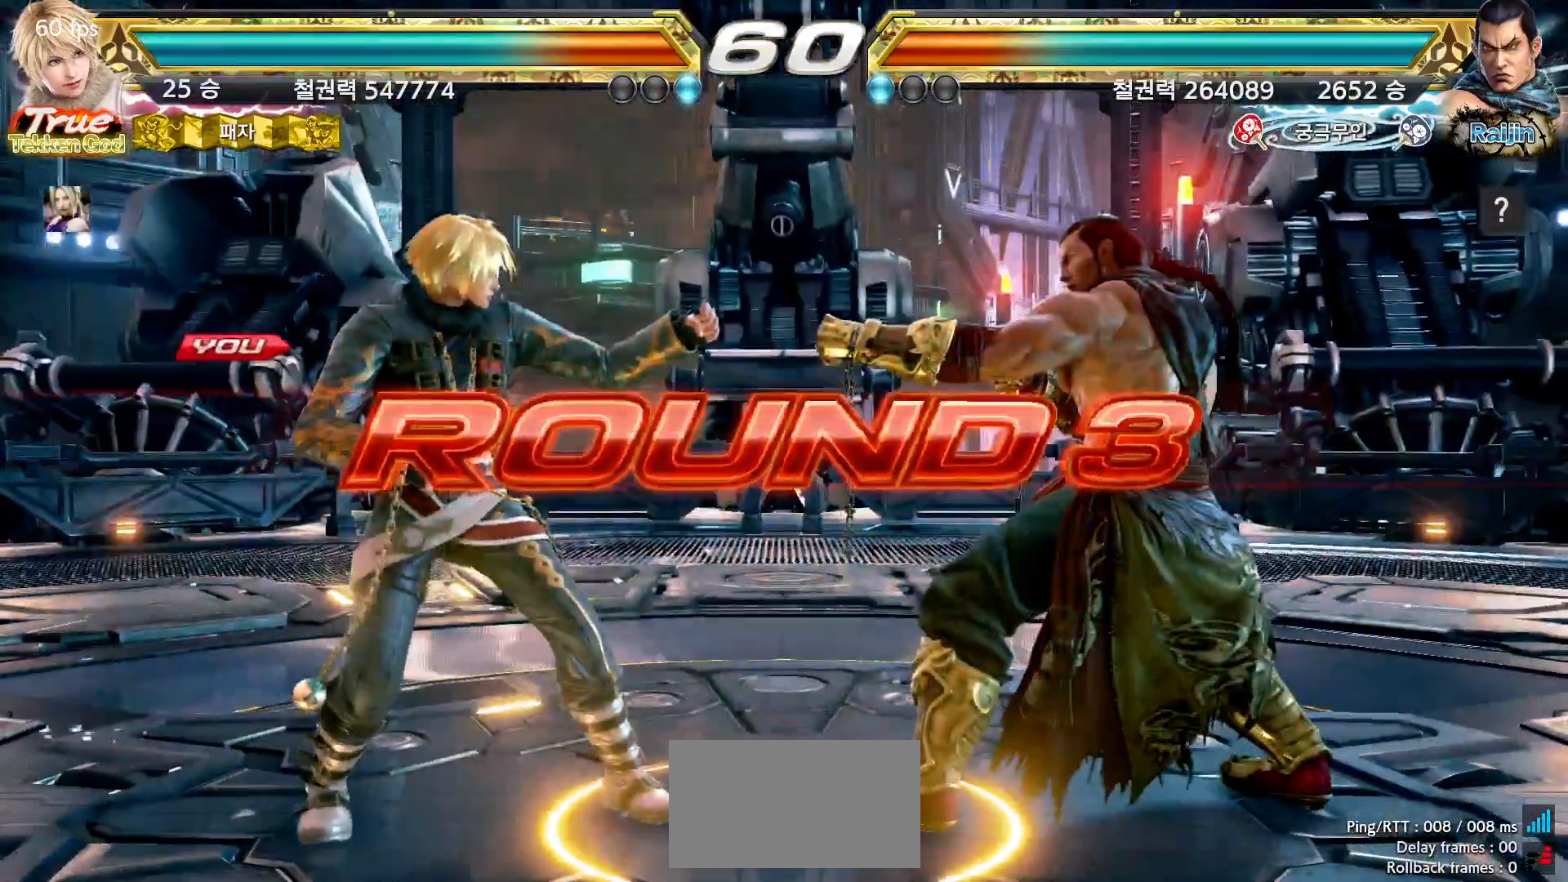
{"dt_ms": 500, "buttons": [], "left_stick": "up", "events": [[50, "left_stick", "right"], [133, "left_stick", "down"], [200, "left_stick", "left"], [267, "left_stick", "up"], [317, "left_stick", "right"], [400, "left_stick", "down"], [450, "left_stick", "left"], [500, "left_stick", "up"]]}
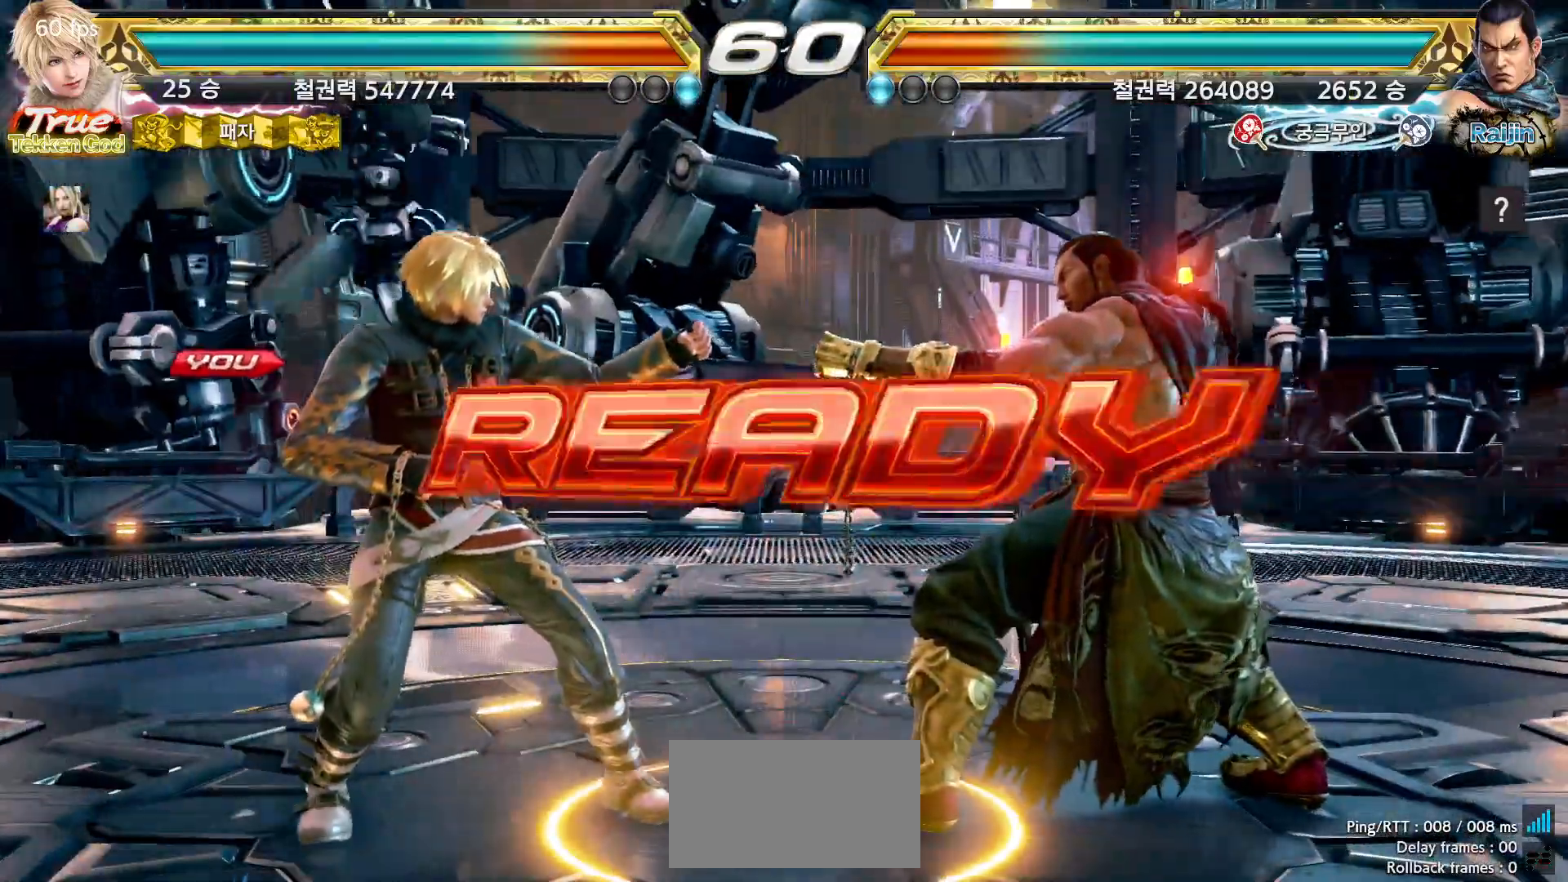
{"dt_ms": 1000, "buttons": [], "left_stick": "center", "events": [[67, "left_stick", "right"], [133, "left_stick", "down"], [183, "left_stick", "left"], [250, "left_stick", "up"], [300, "left_stick", "right"], [367, "left_stick", "down"], [433, "left_stick", "left"], [500, "left_stick", "up"], [550, "left_stick", "right"], [617, "left_stick", "down"], [683, "left_stick", "left"], [733, "left_stick", "center"]]}
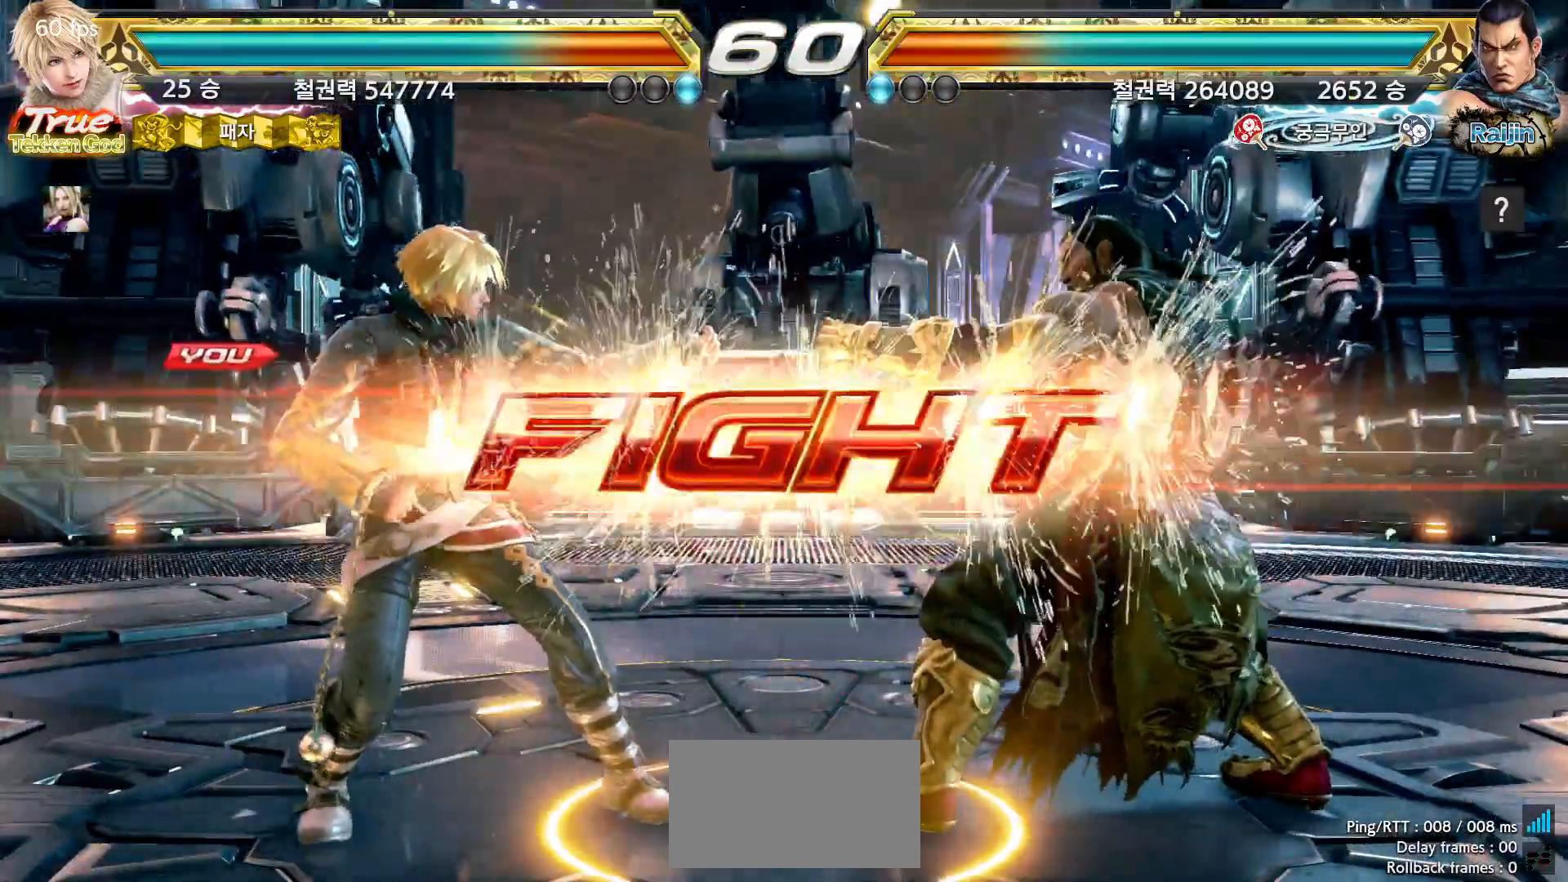
{"dt_ms": 500, "buttons": [], "left_stick": "left", "events": [[217, "SQUARE", "down"], [283, "SQUARE", "up"], [367, "left_stick", "left"]]}
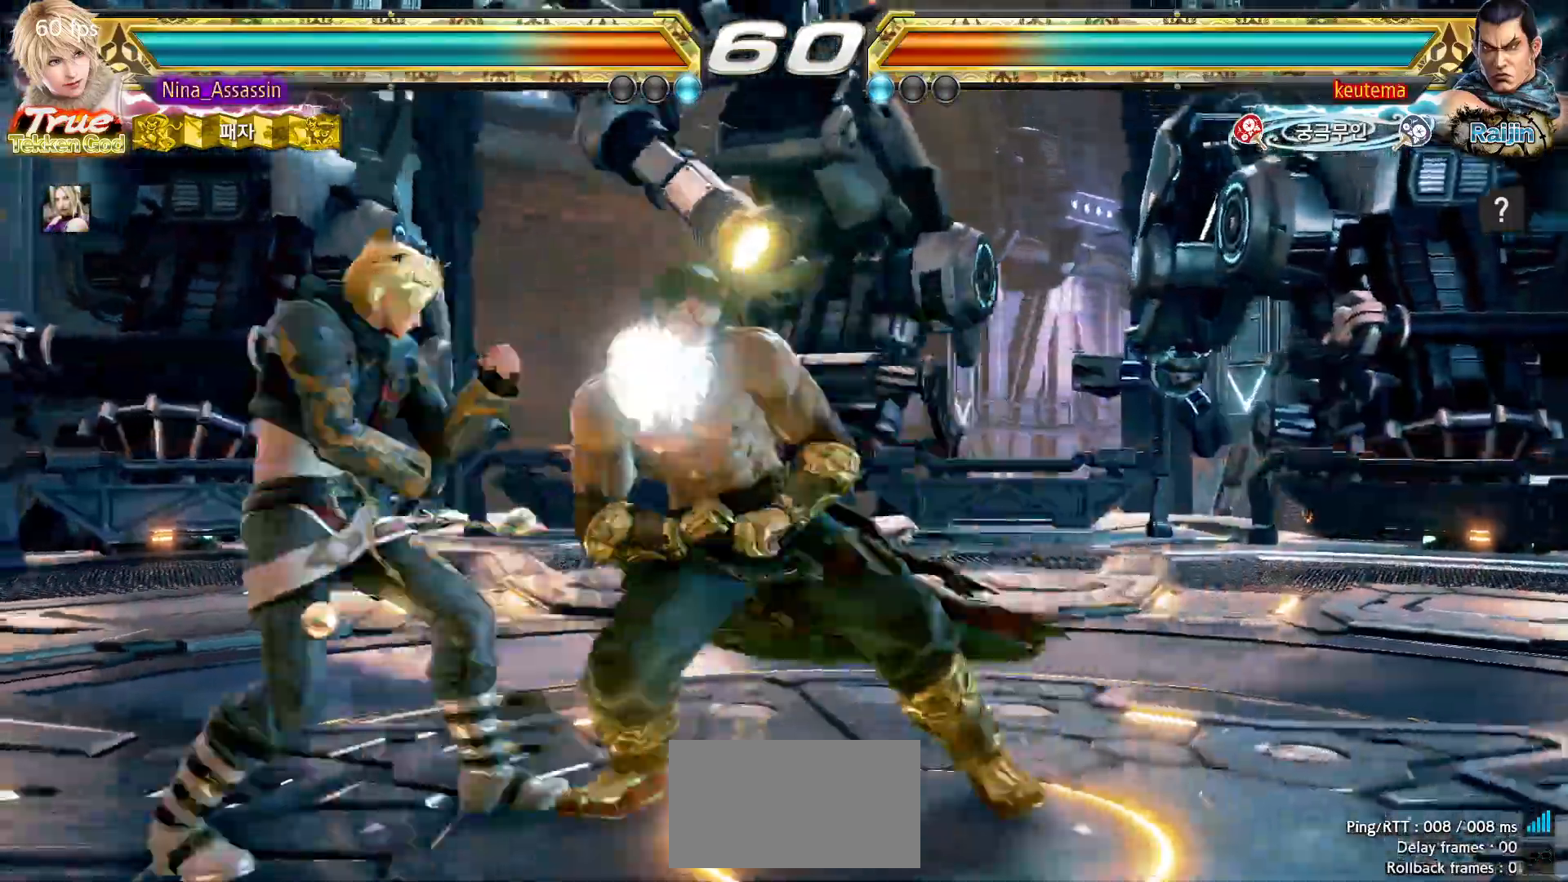
{"dt_ms": 500, "buttons": [], "left_stick": "down-right", "events": [[233, "left_stick", "center"], [317, "left_stick", "down-right"], [350, "CROSS", "down"], [350, "TRIANGLE", "down"], [417, "TRIANGLE", "up"], [433, "CROSS", "up"]]}
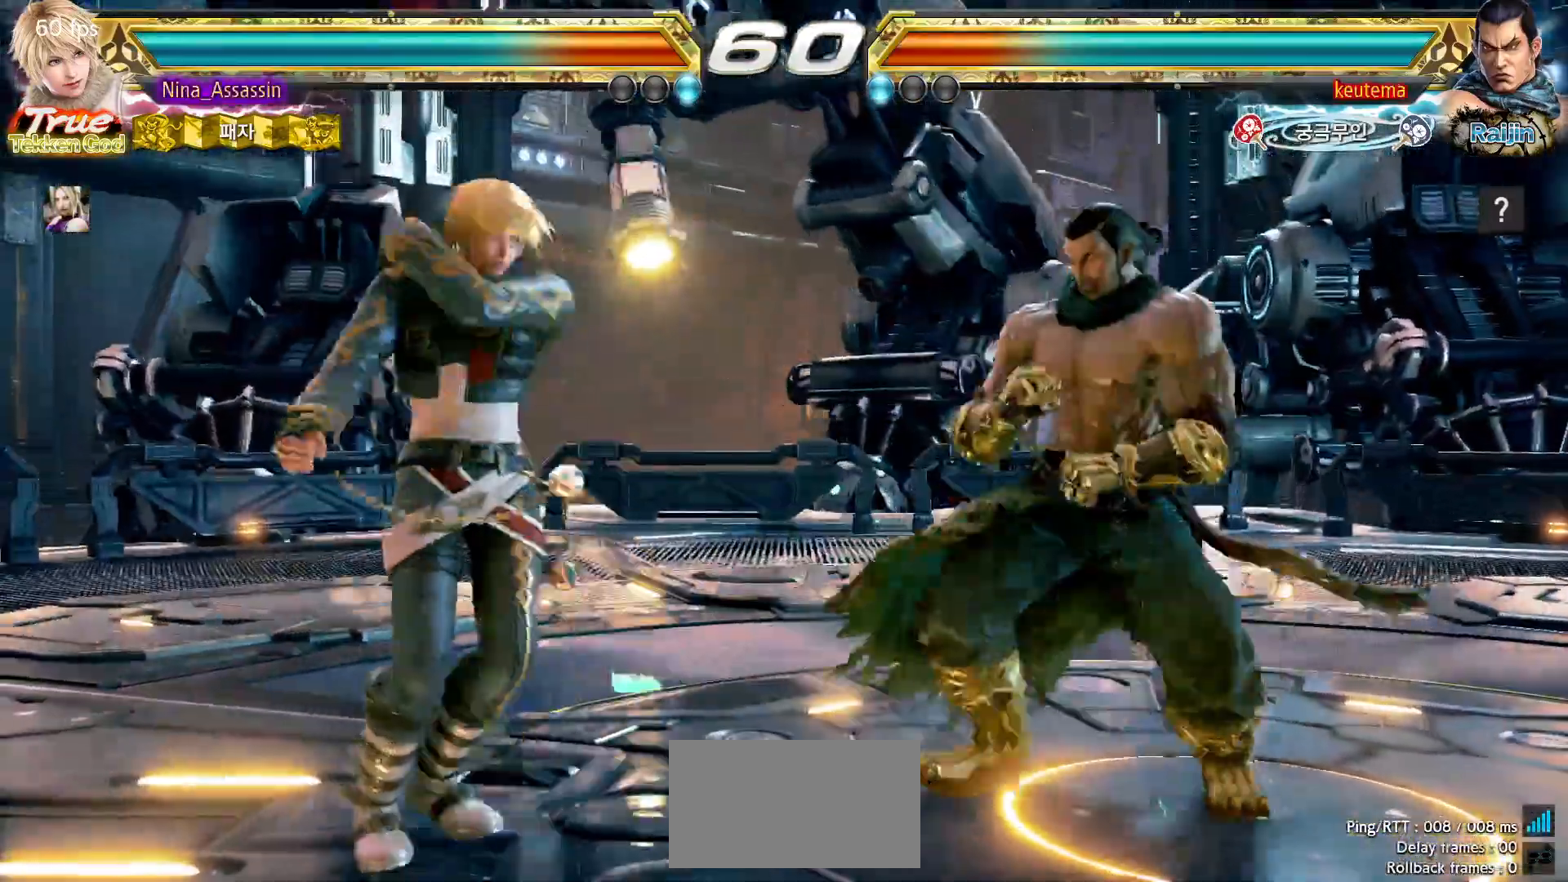
{"dt_ms": 500, "buttons": [], "left_stick": "center"}
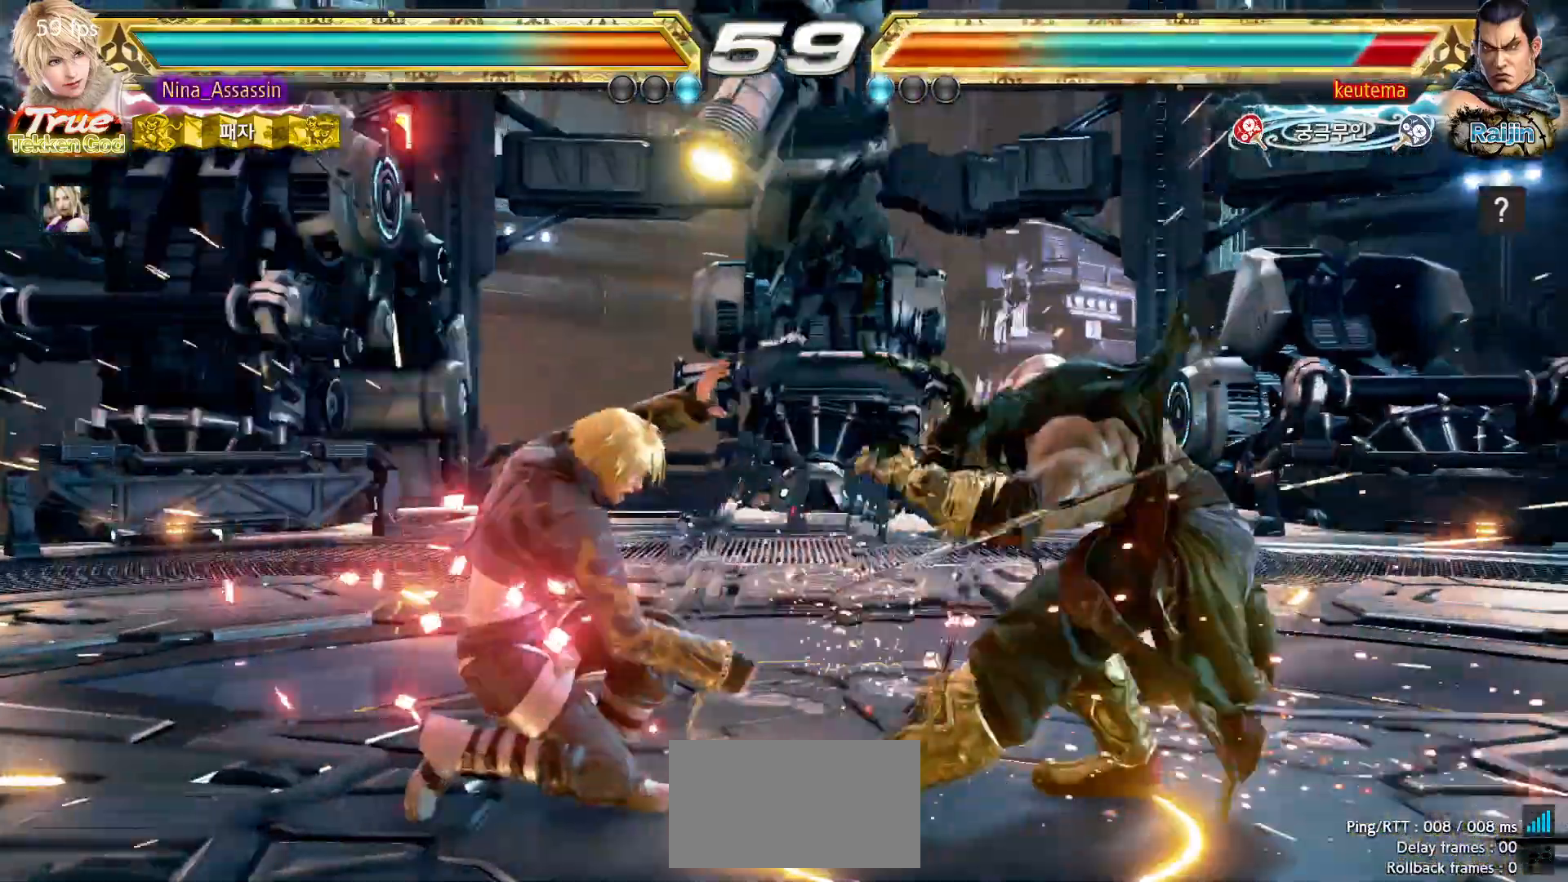
{"dt_ms": 500, "buttons": [], "left_stick": "left"}
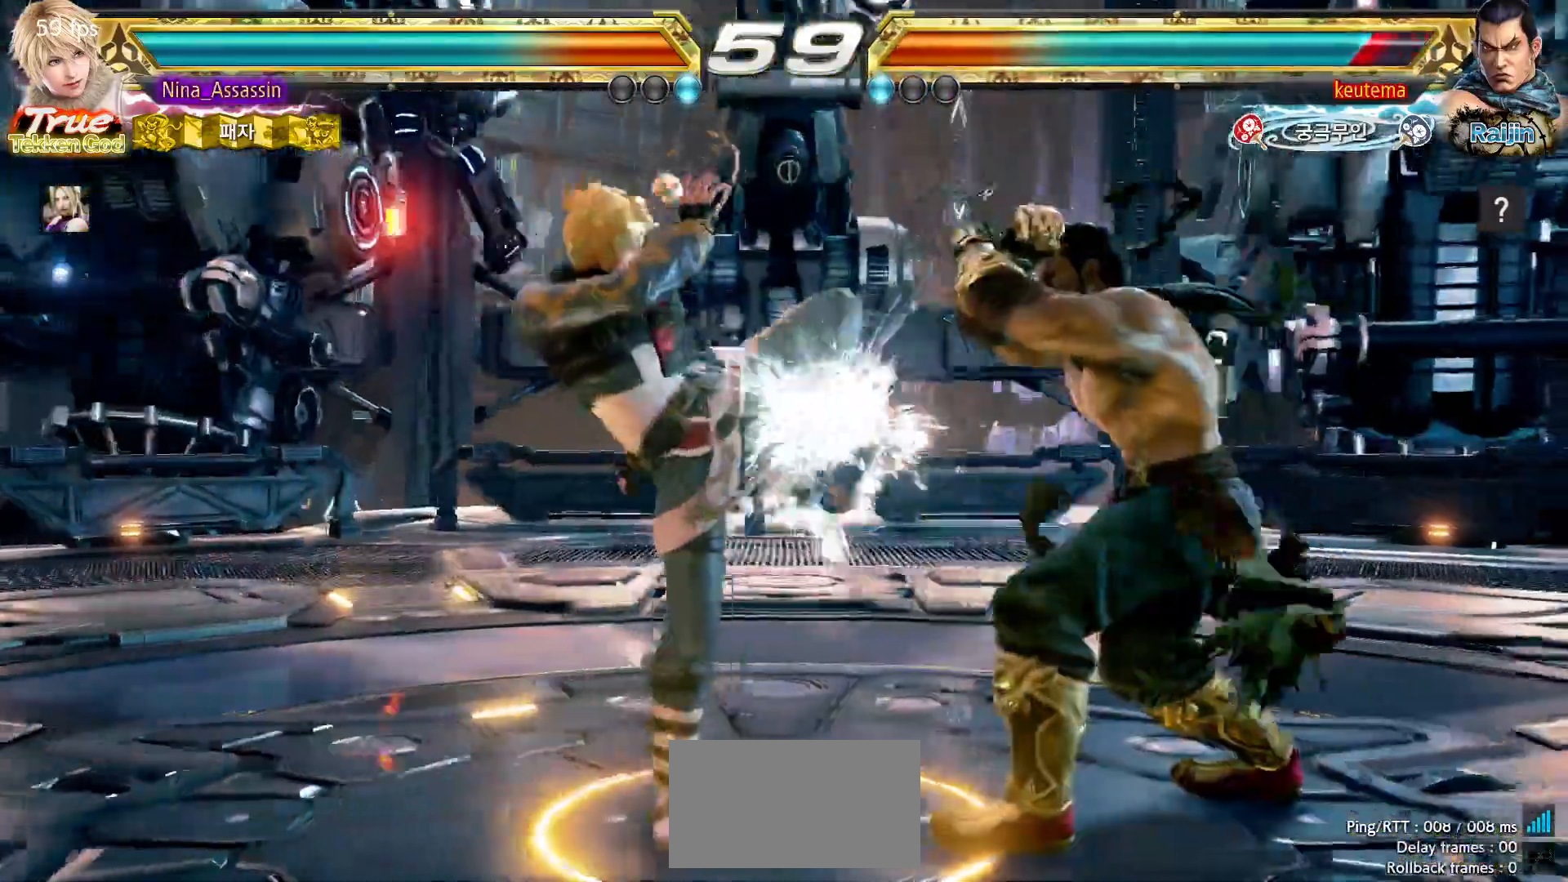
{"dt_ms": 500, "buttons": [], "left_stick": "left", "events": [[450, "left_stick", "center"], [500, "left_stick", "left"]]}
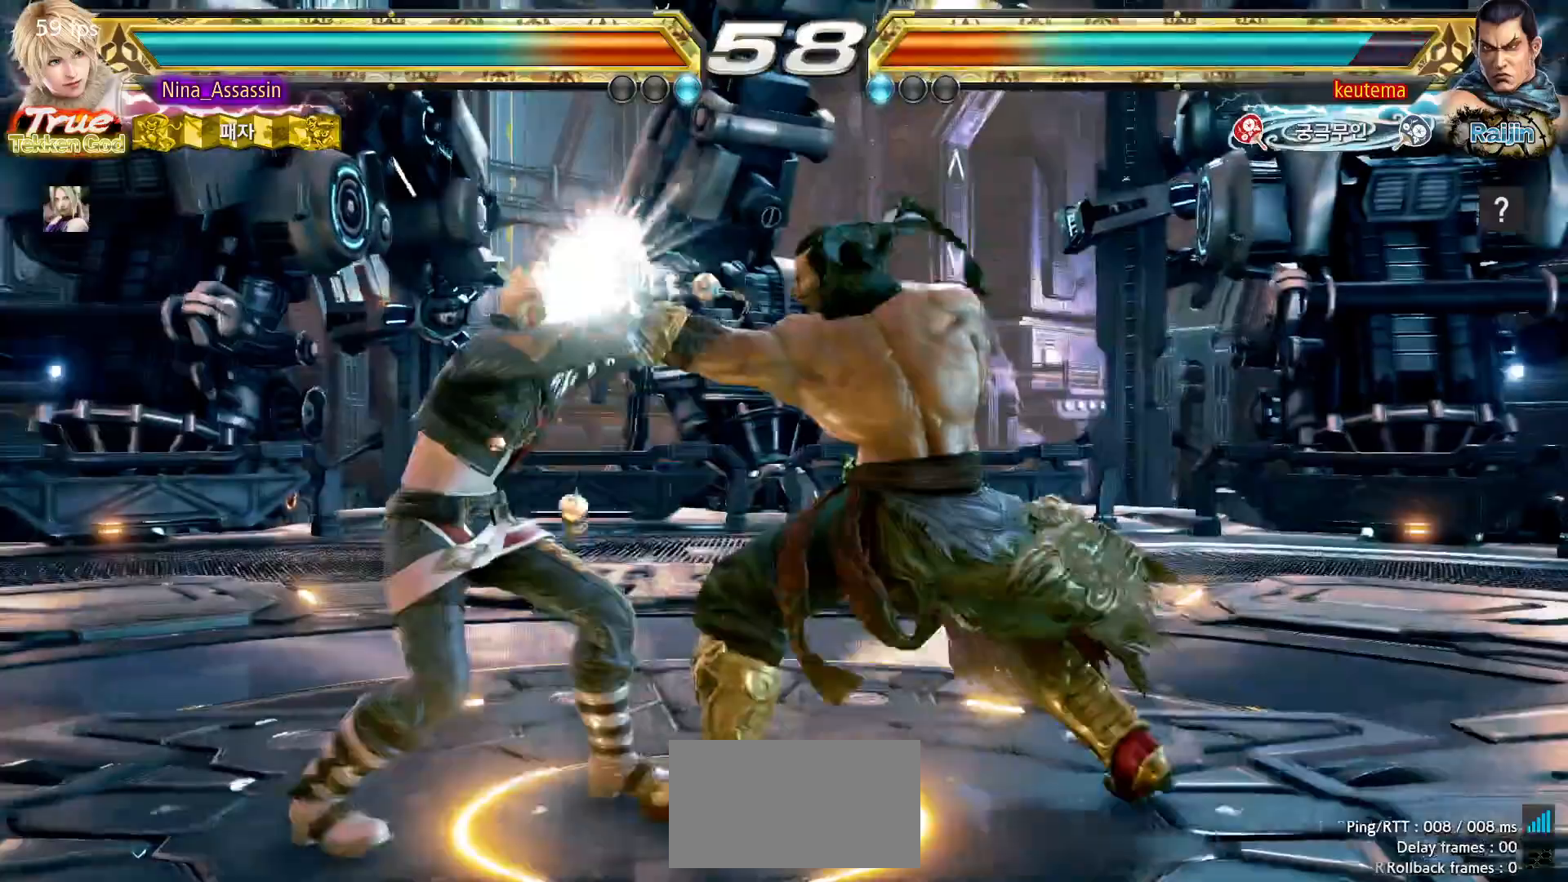
{"dt_ms": 500, "buttons": [], "left_stick": "down", "events": [[483, "left_stick", "down"]]}
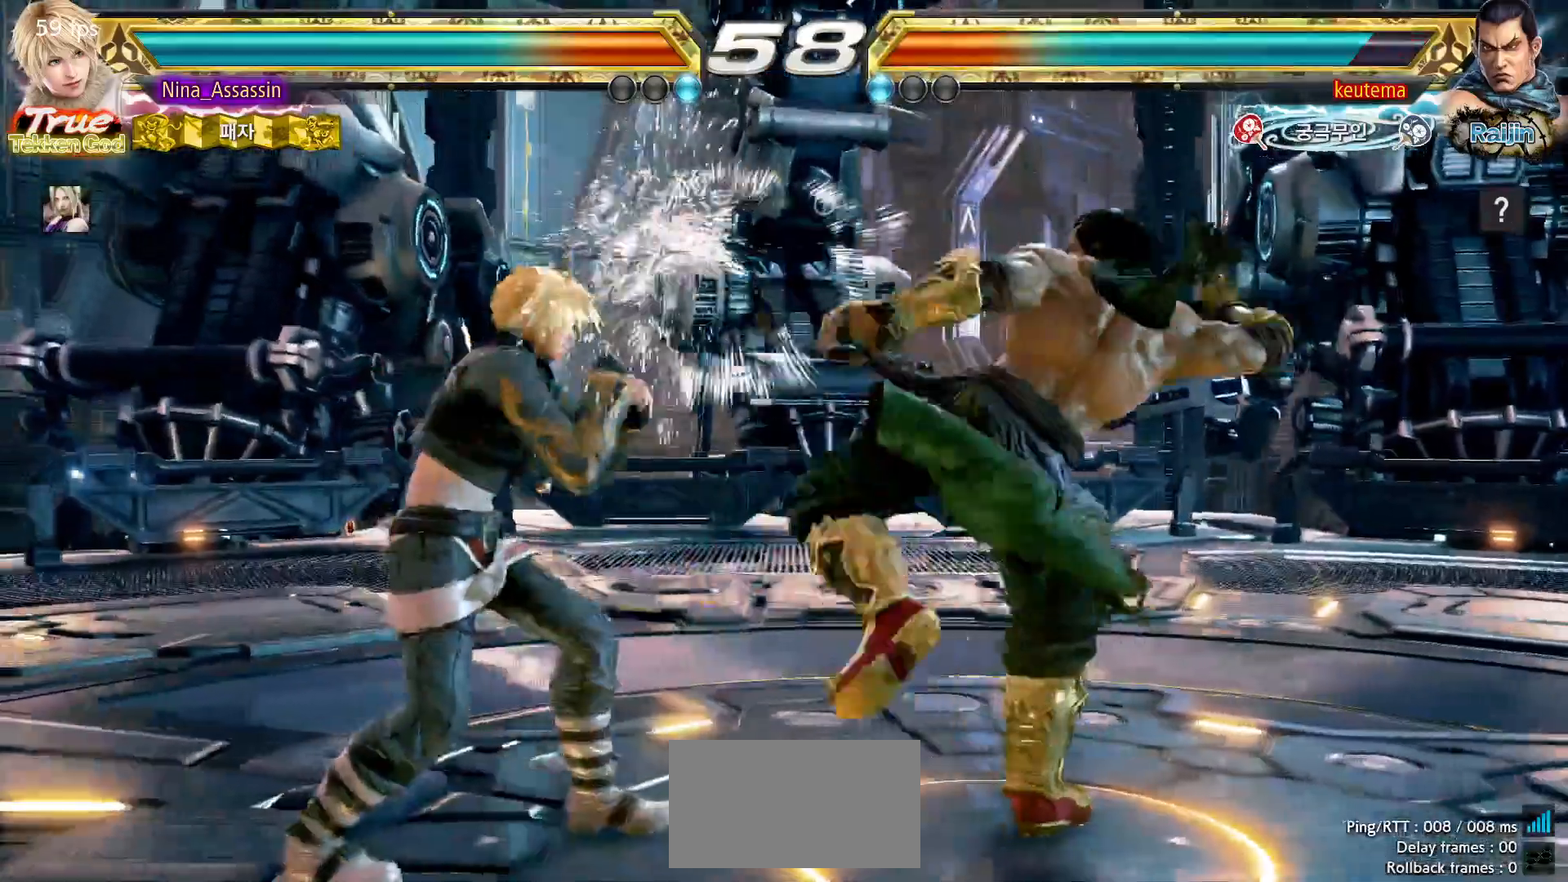
{"dt_ms": 500, "buttons": [], "left_stick": "left"}
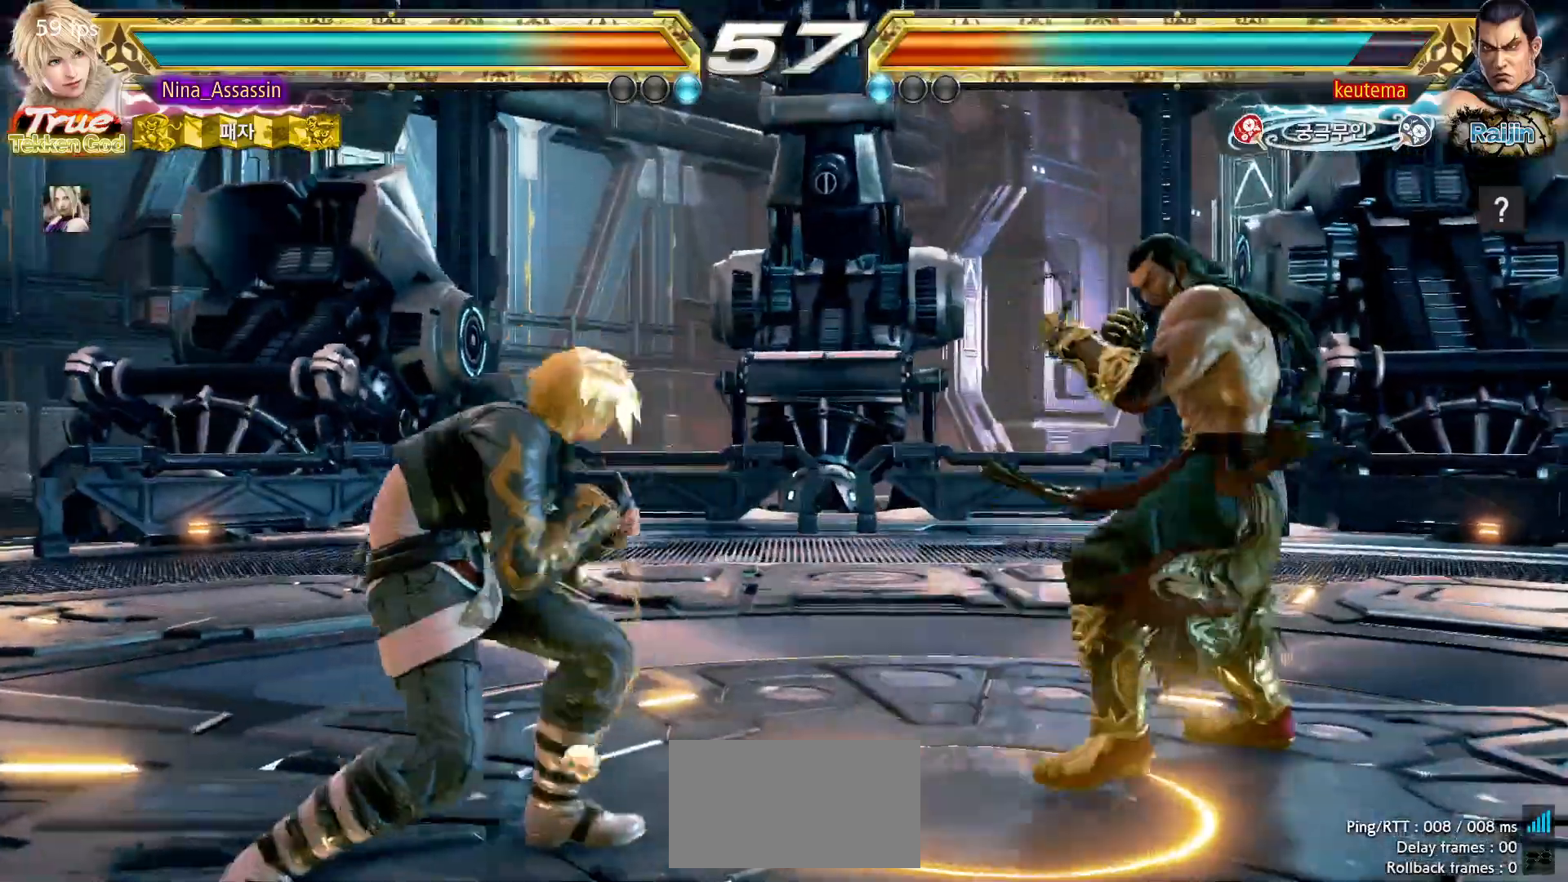
{"dt_ms": 500, "buttons": [], "left_stick": "center"}
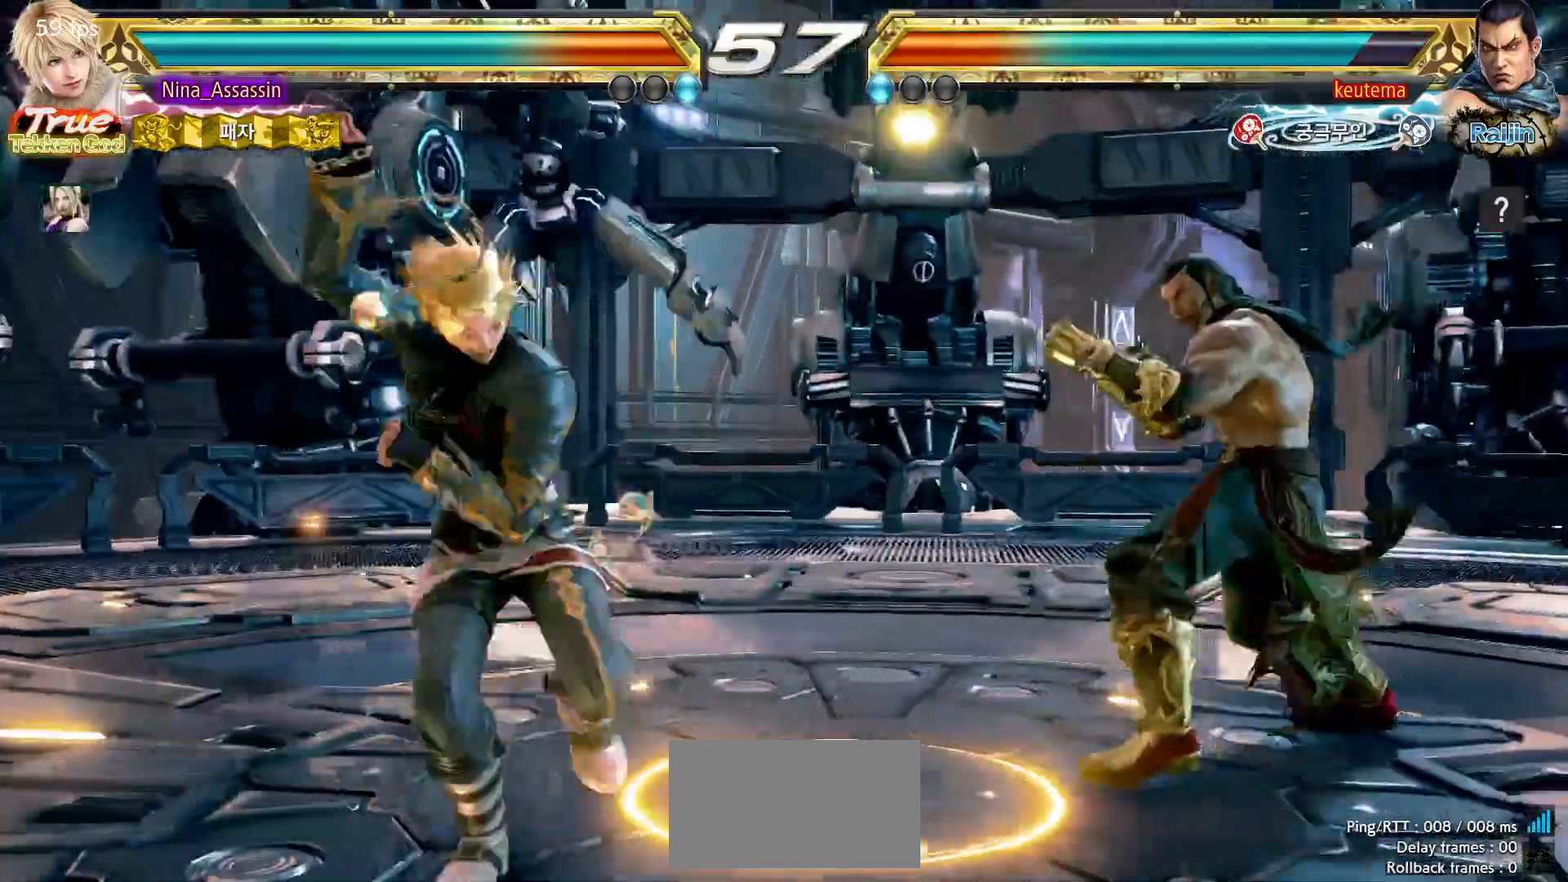
{"dt_ms": 500, "buttons": [], "left_stick": "left", "events": [[200, "left_stick", "left"], [283, "left_stick", "center"], [350, "left_stick", "left"]]}
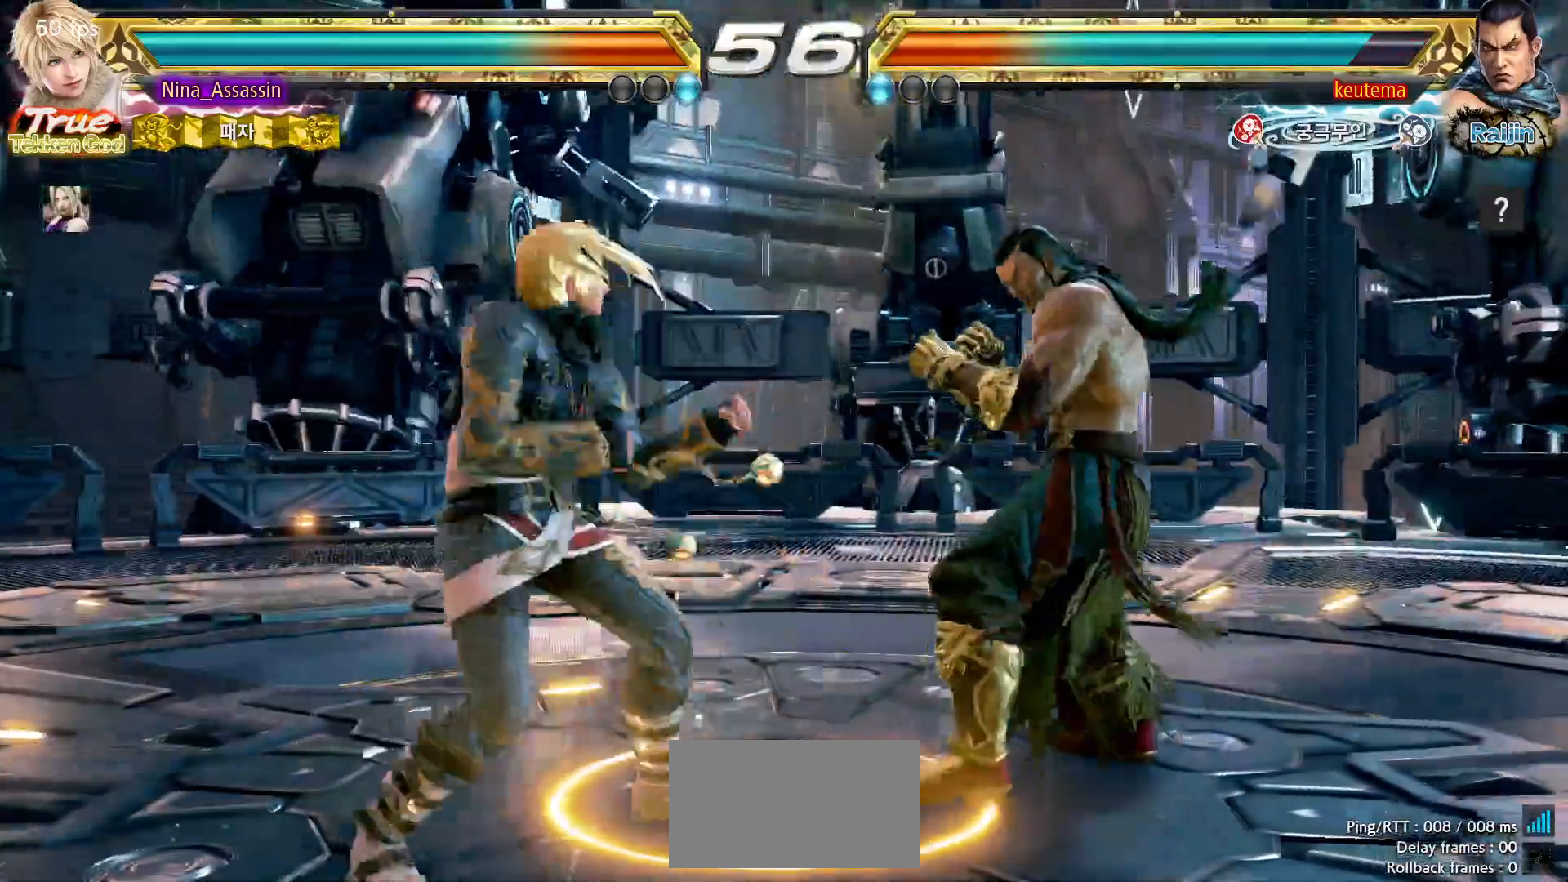
{"dt_ms": 500, "buttons": [], "left_stick": "center", "events": [[167, "left_stick", "center"], [217, "left_stick", "left"], [500, "left_stick", "center"]]}
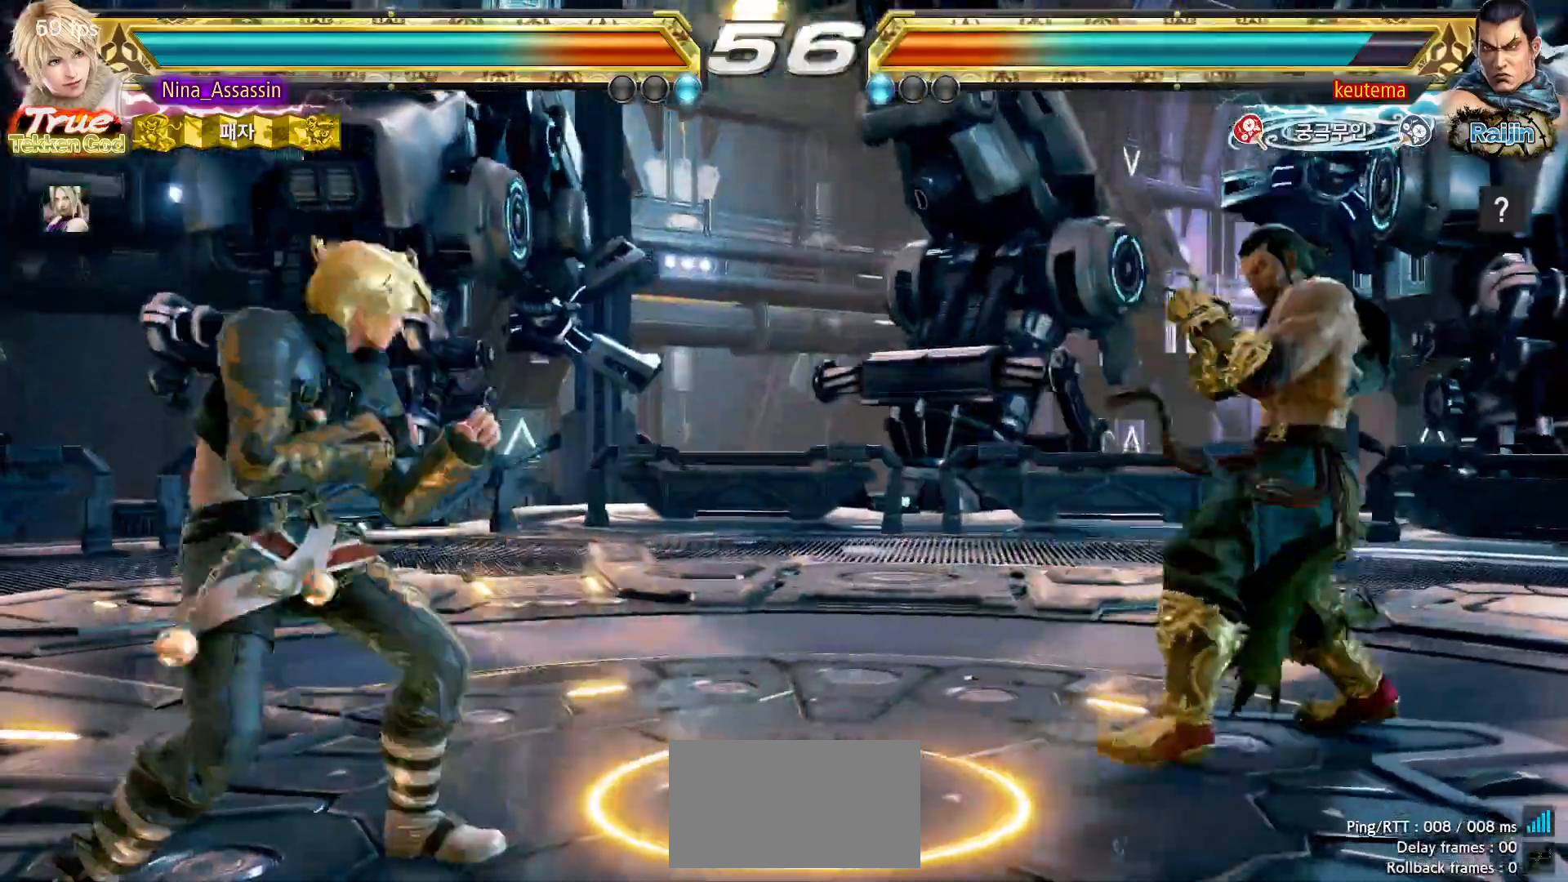
{"dt_ms": 500, "buttons": [], "left_stick": "right", "events": [[50, "left_stick", "left"], [417, "left_stick", "down"], [483, "left_stick", "right"]]}
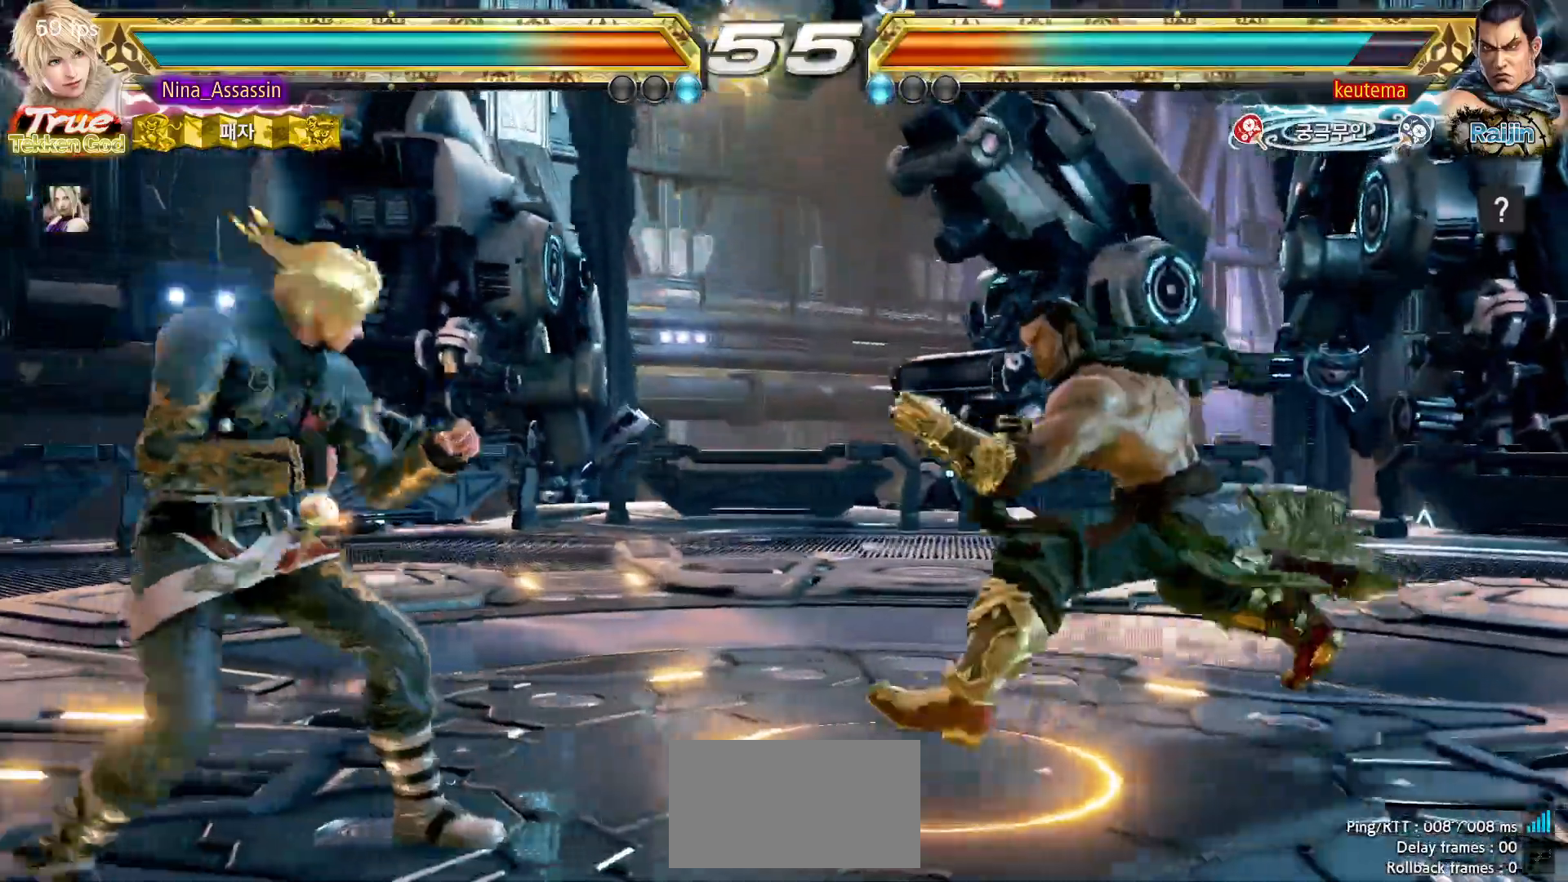
{"dt_ms": 500, "buttons": ["SQUARE"], "left_stick": "right", "events": [[33, "TRIANGLE", "down"], [83, "TRIANGLE", "up"], [117, "SQUARE", "down"], [167, "SQUARE", "up"], [200, "SQUARE", "down"], [267, "SQUARE", "up"], [300, "SQUARE", "down"], [350, "SQUARE", "up"], [383, "SQUARE", "down"], [450, "SQUARE", "up"], [467, "SQUARE", "down"]]}
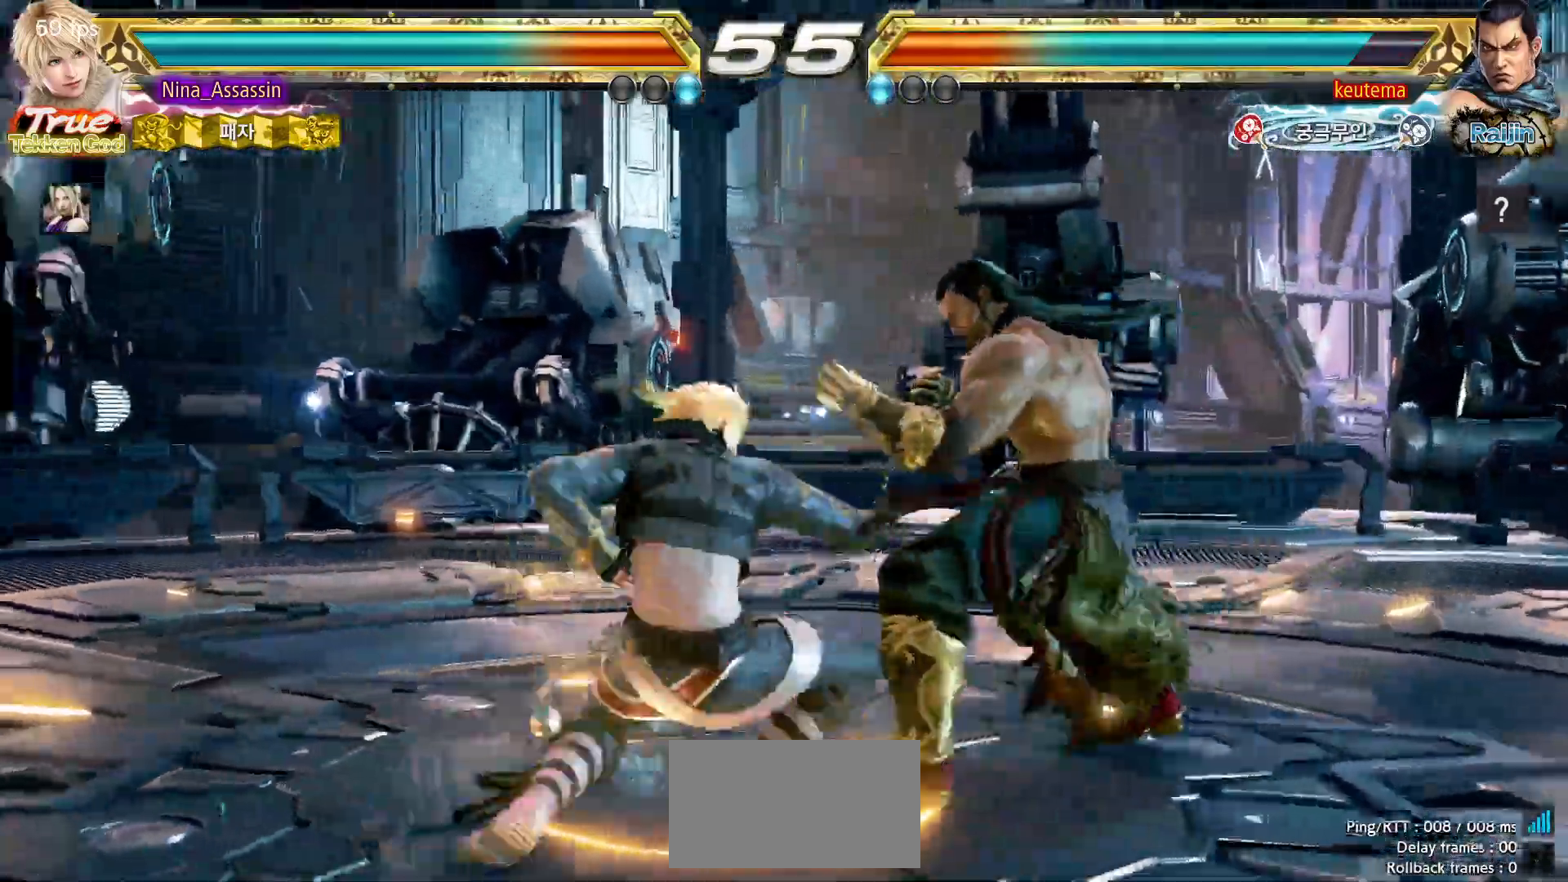
{"dt_ms": 500, "buttons": [], "left_stick": "center"}
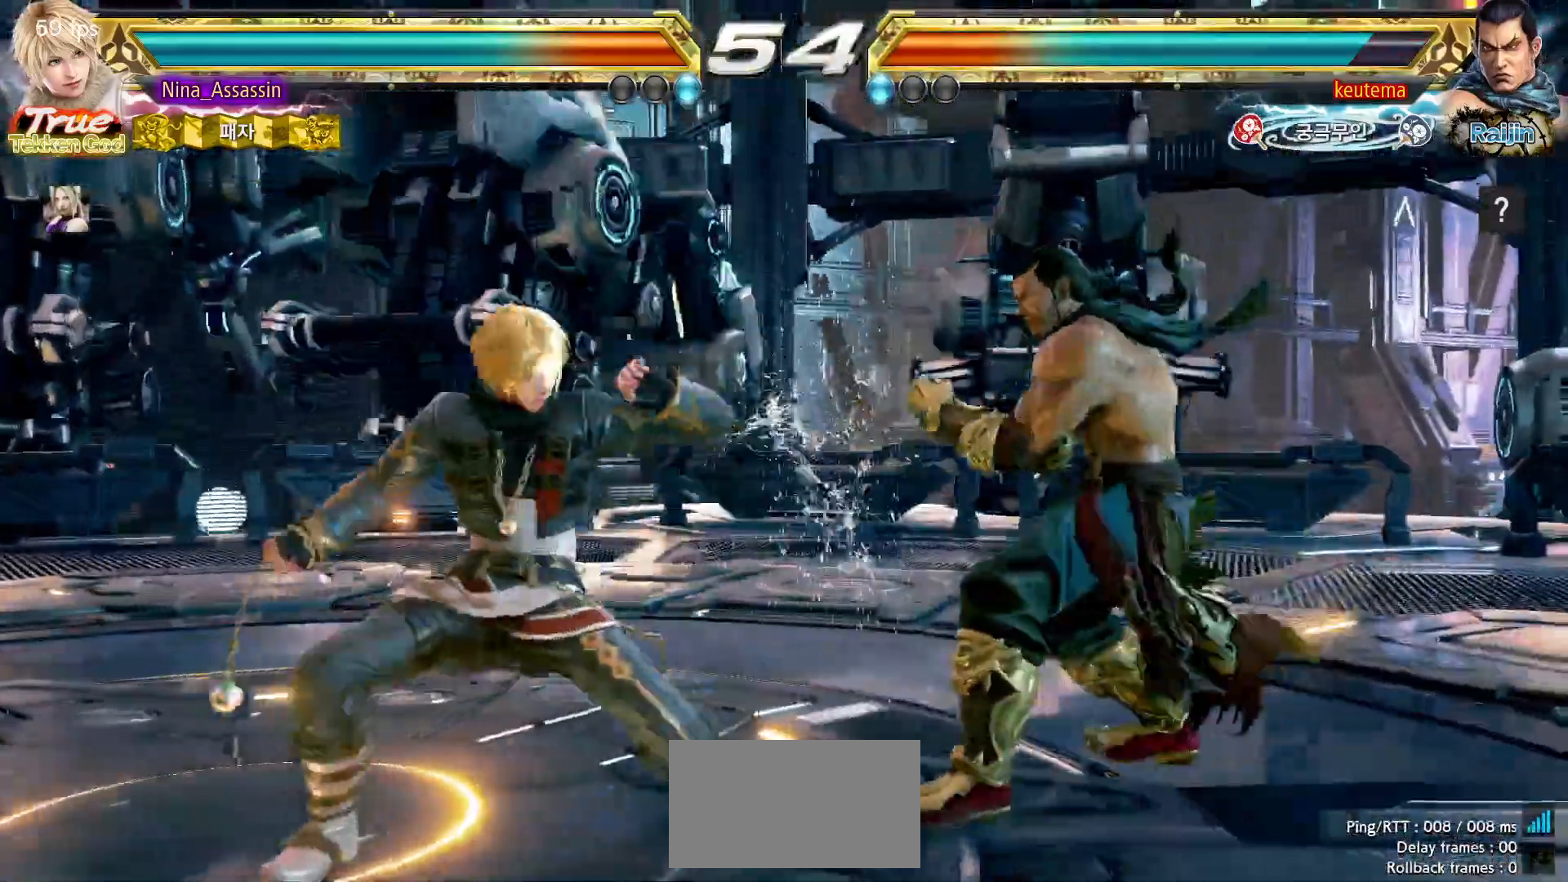
{"dt_ms": 500, "buttons": [], "left_stick": "left", "events": [[83, "left_stick", "left"]]}
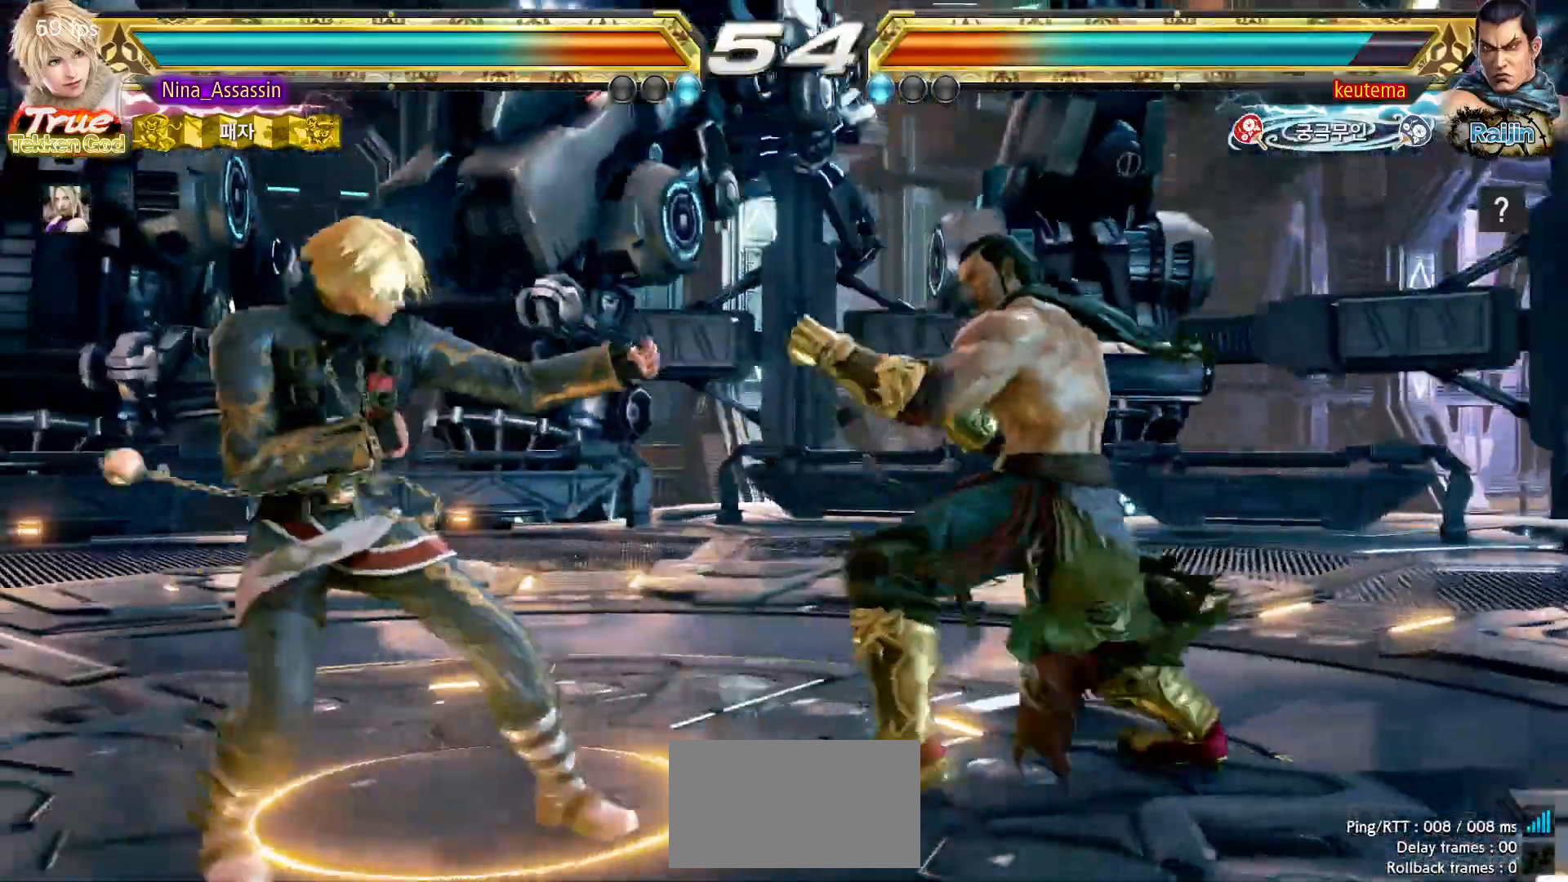
{"dt_ms": 500, "buttons": [], "left_stick": "left", "events": [[117, "left_stick", "center"], [167, "left_stick", "left"]]}
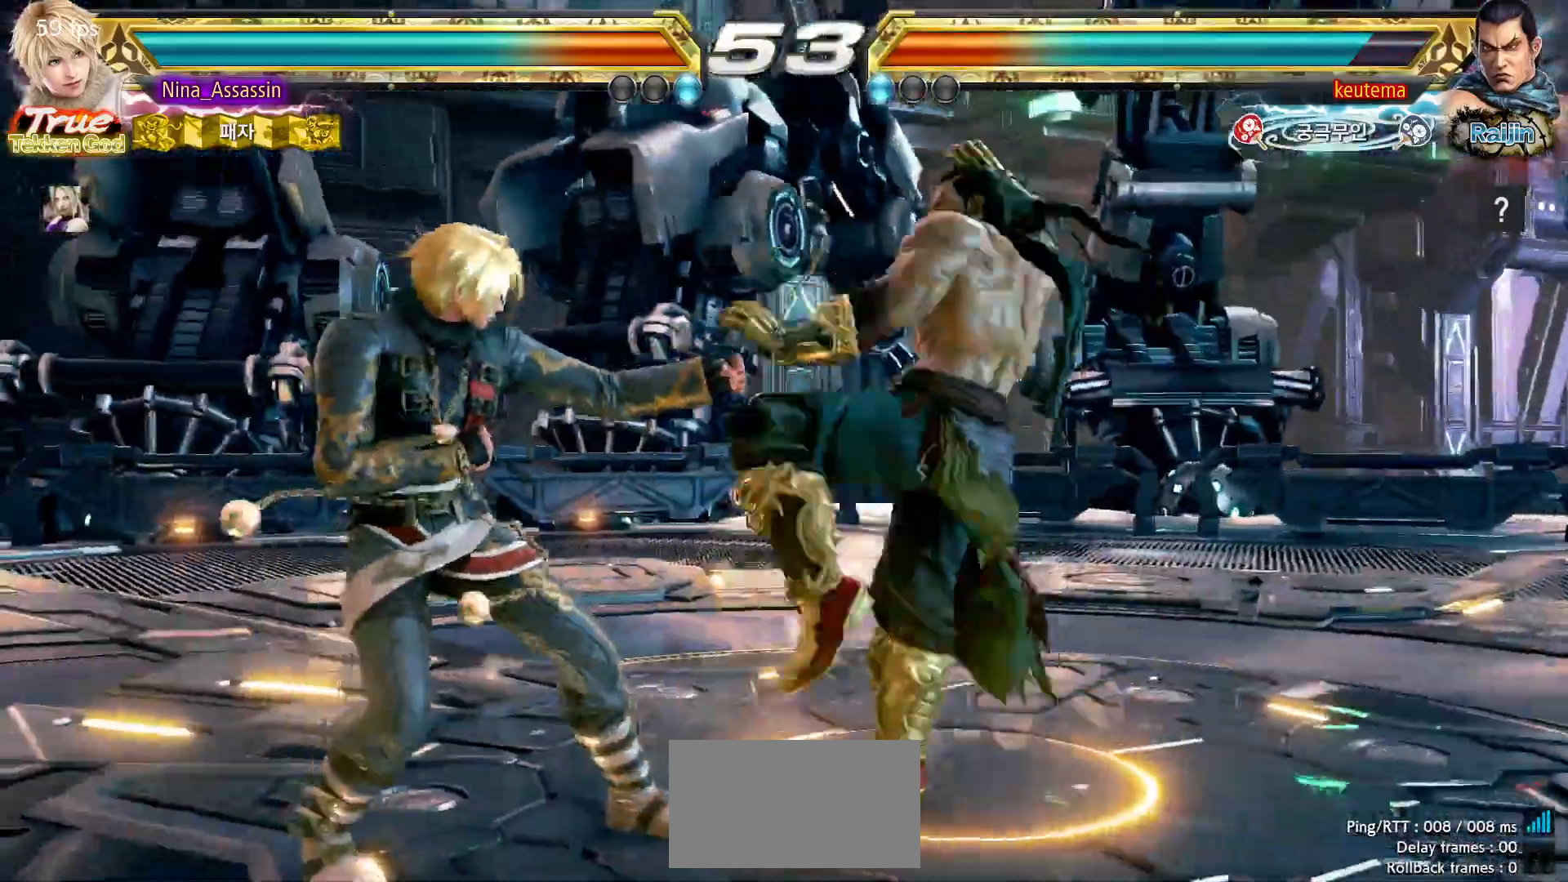
{"dt_ms": 500, "buttons": [], "left_stick": "center", "events": [[183, "left_stick", "center"], [233, "SQUARE", "down"], [317, "SQUARE", "up"], [383, "CIRCLE", "down"], [483, "CIRCLE", "up"]]}
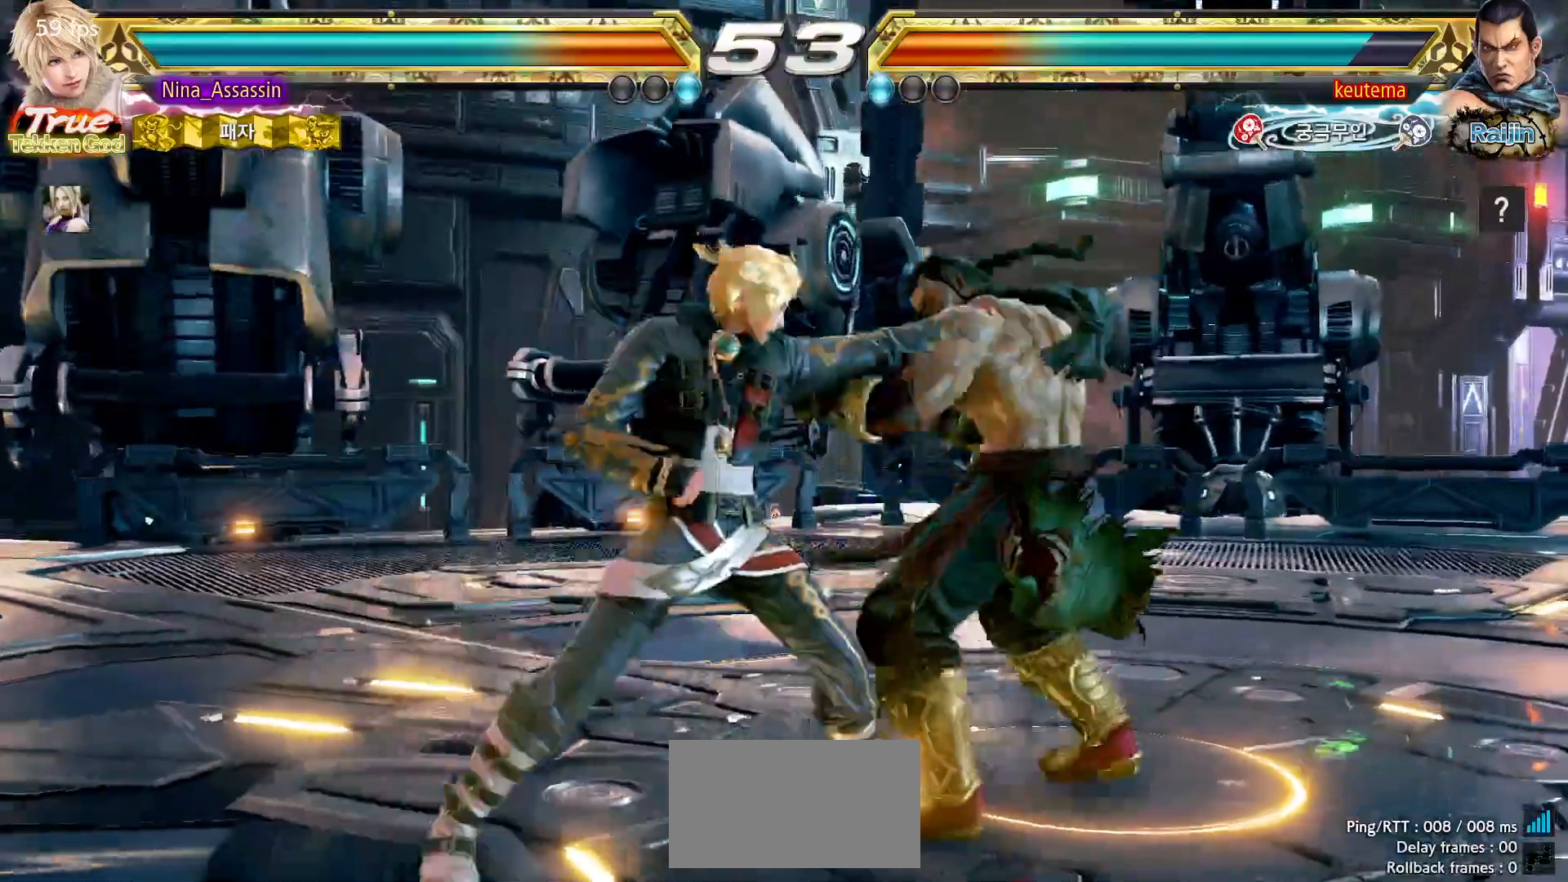
{"dt_ms": 500, "buttons": [], "left_stick": "center"}
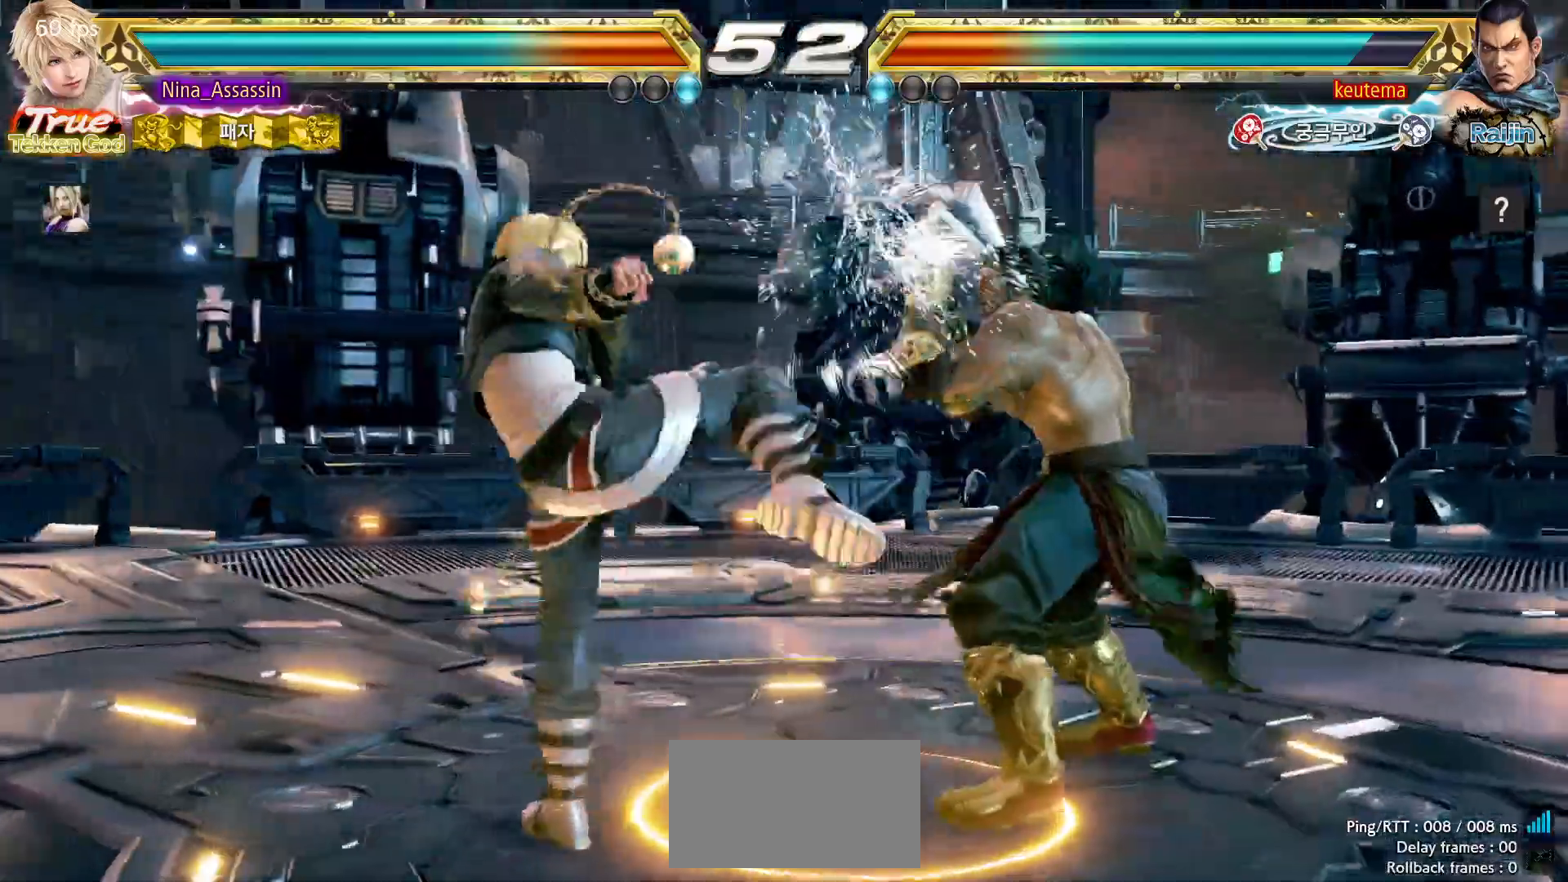
{"dt_ms": 500, "buttons": [], "left_stick": "center"}
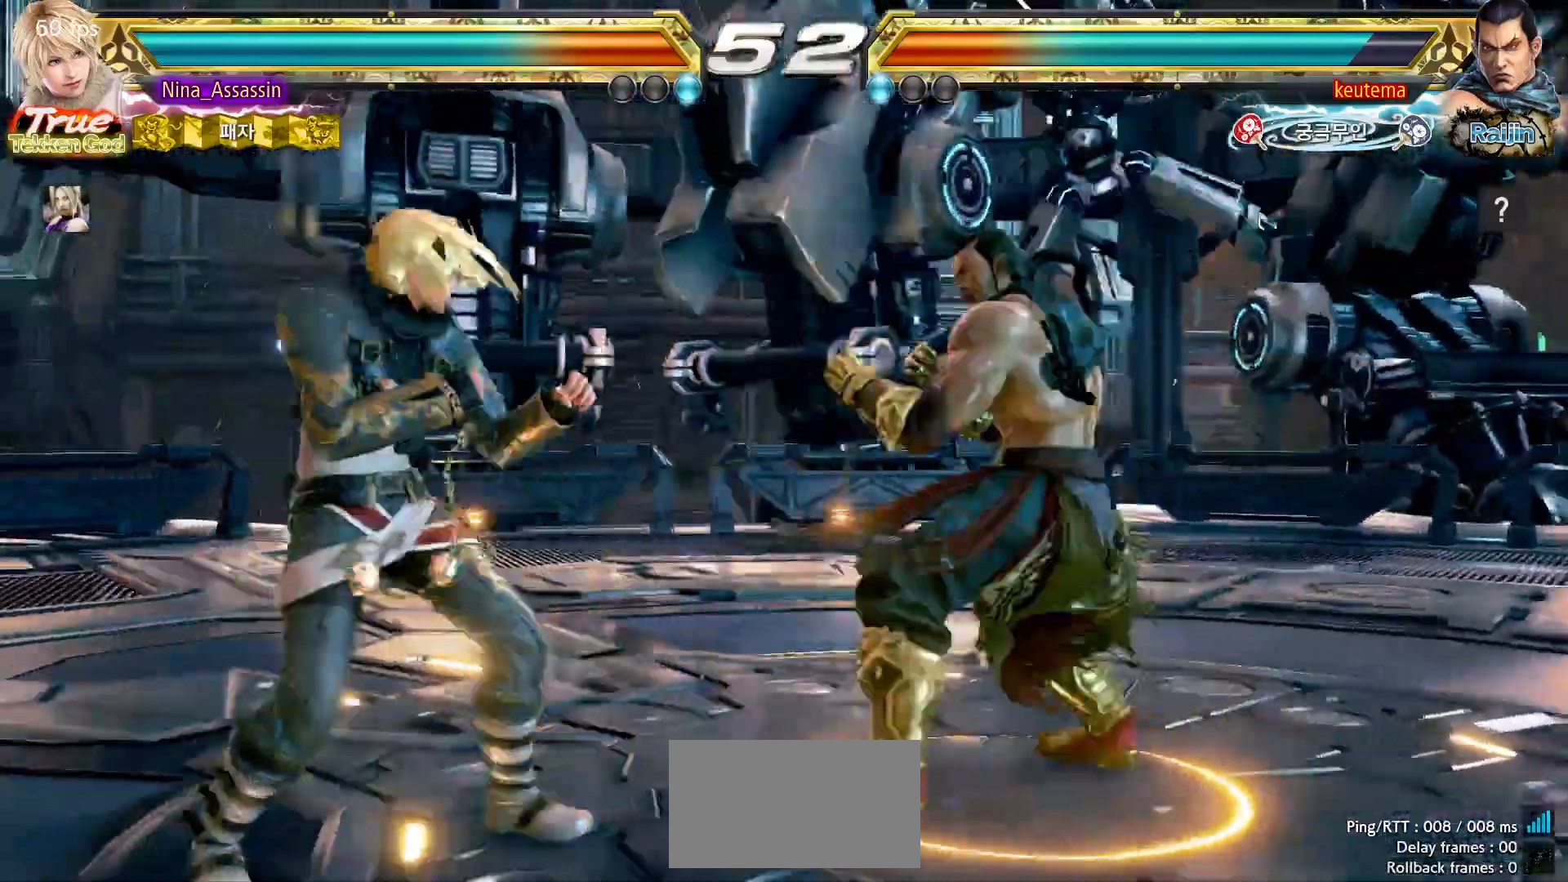
{"dt_ms": 500, "buttons": [], "left_stick": "left", "events": [[33, "left_stick", "left"], [333, "left_stick", "center"], [383, "left_stick", "left"]]}
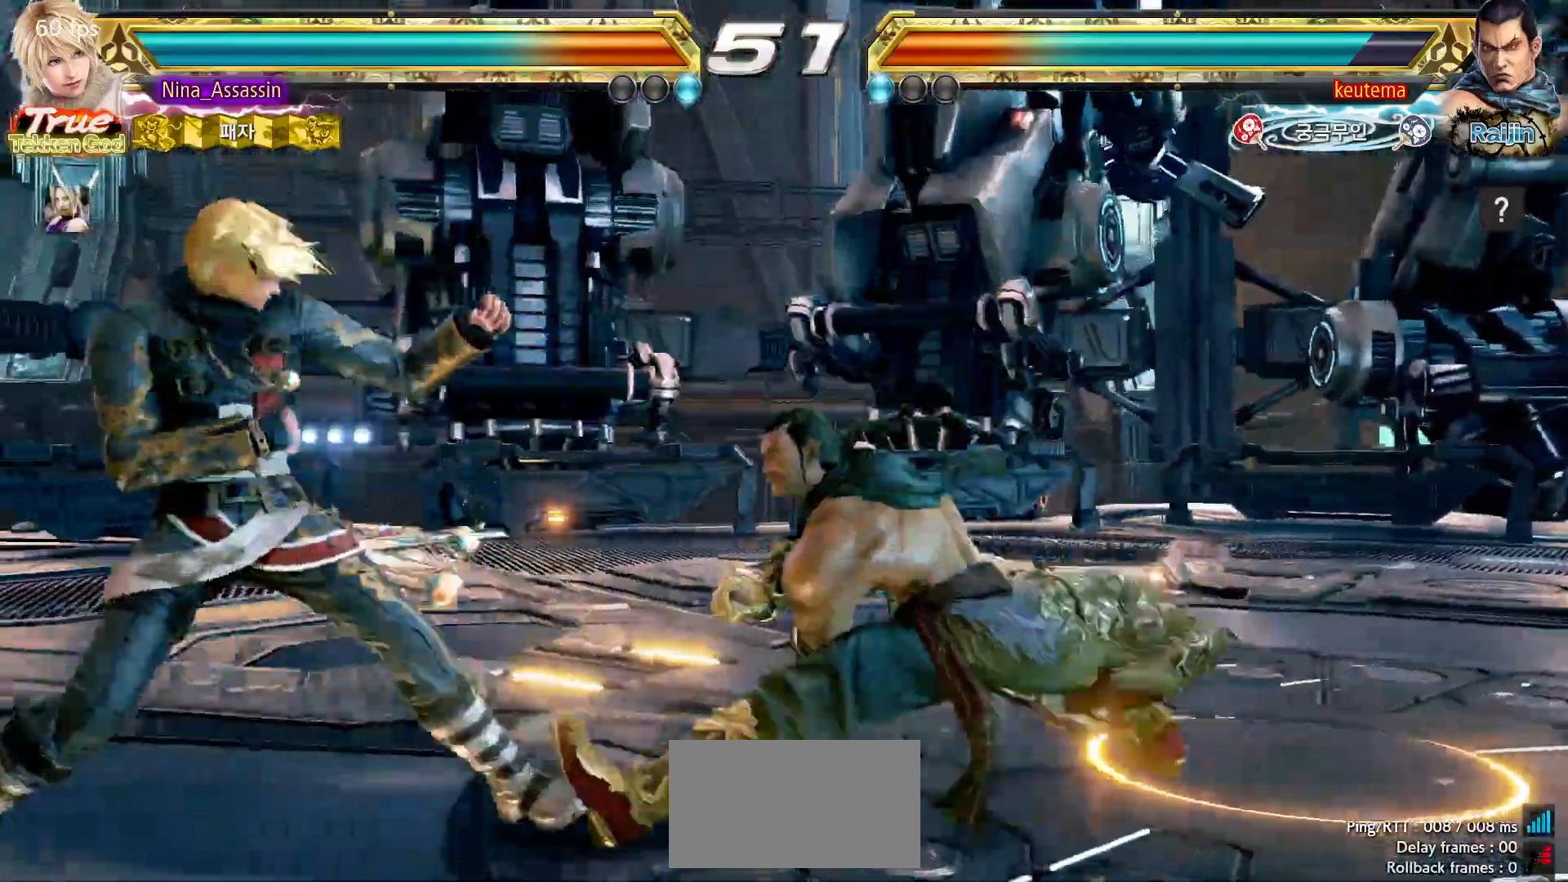
{"dt_ms": 500, "buttons": [], "left_stick": "left", "events": []}
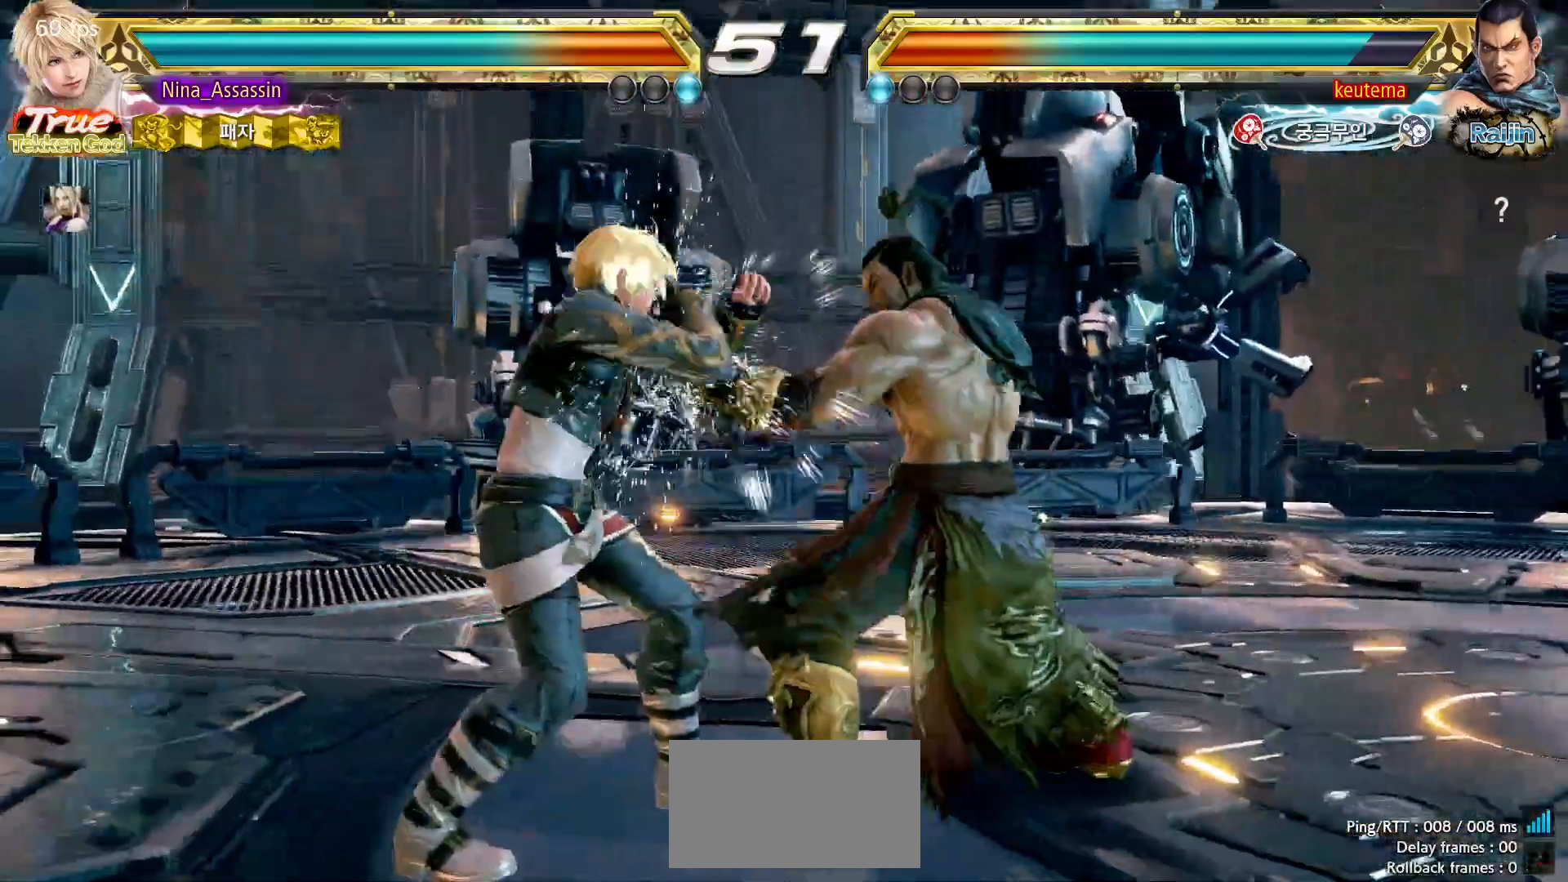
{"dt_ms": 500, "buttons": [], "left_stick": "down-left", "events": [[133, "left_stick", "center"], [183, "left_stick", "left"], [400, "left_stick", "down-left"]]}
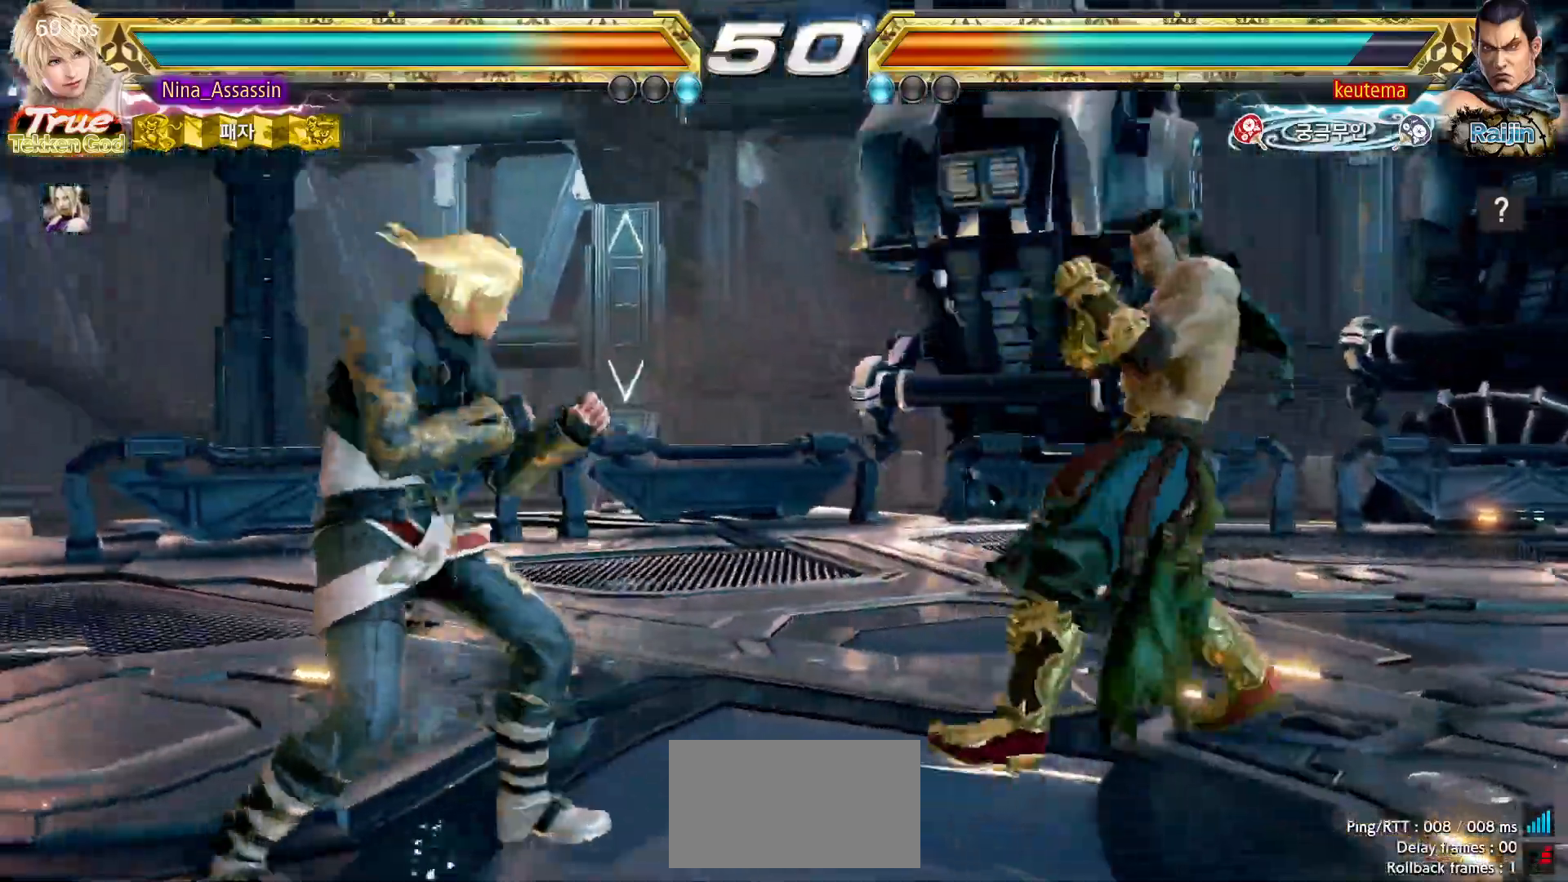
{"dt_ms": 500, "buttons": [], "left_stick": "left", "events": [[33, "left_stick", "center"], [83, "left_stick", "left"]]}
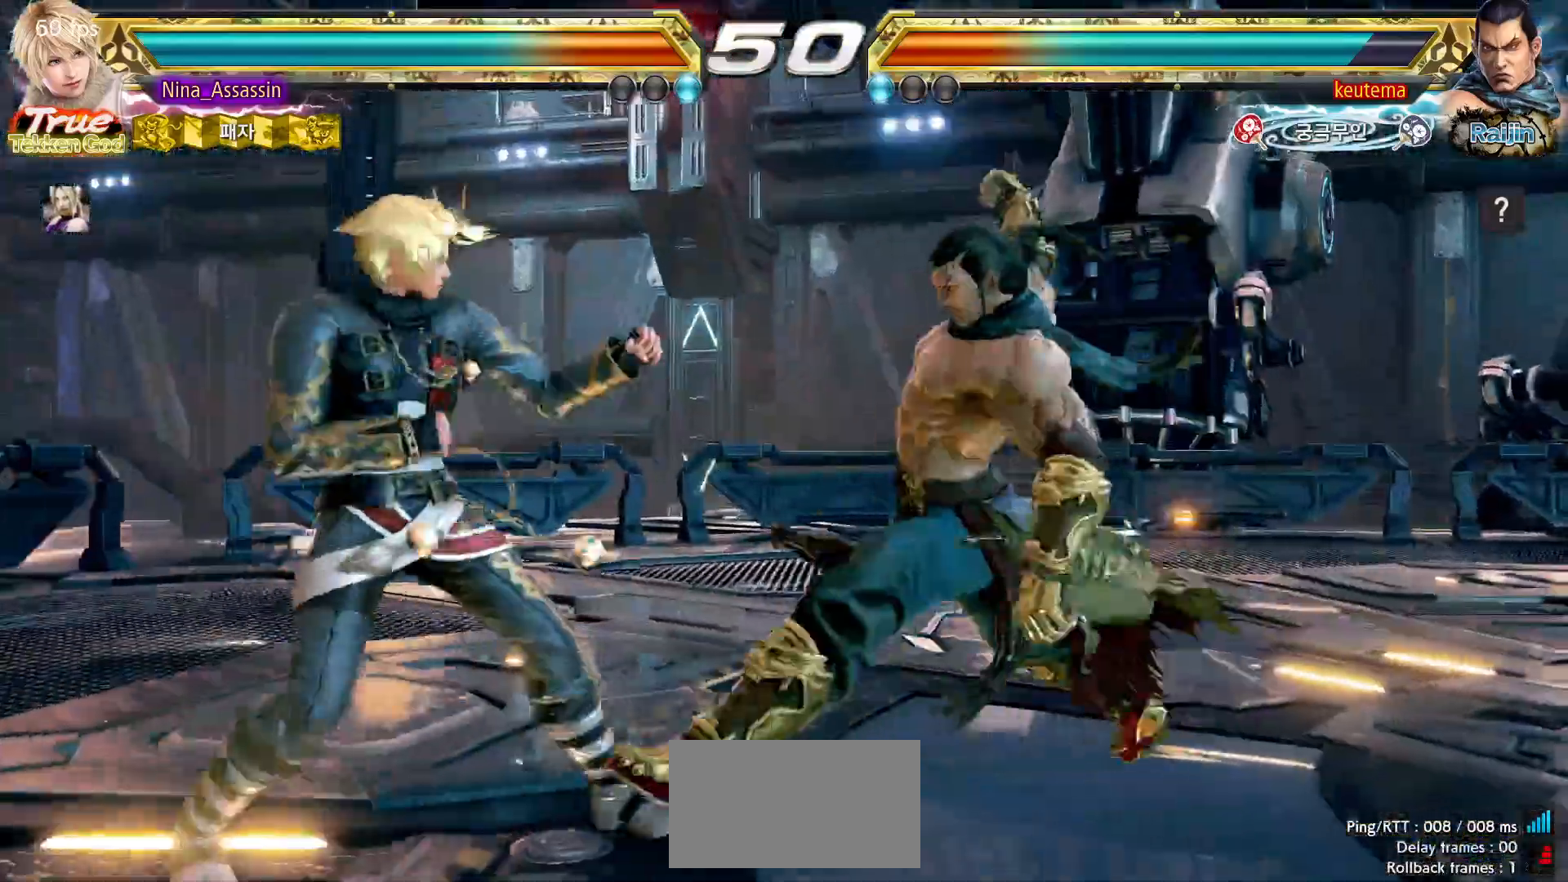
{"dt_ms": 1000, "buttons": [], "left_stick": "center"}
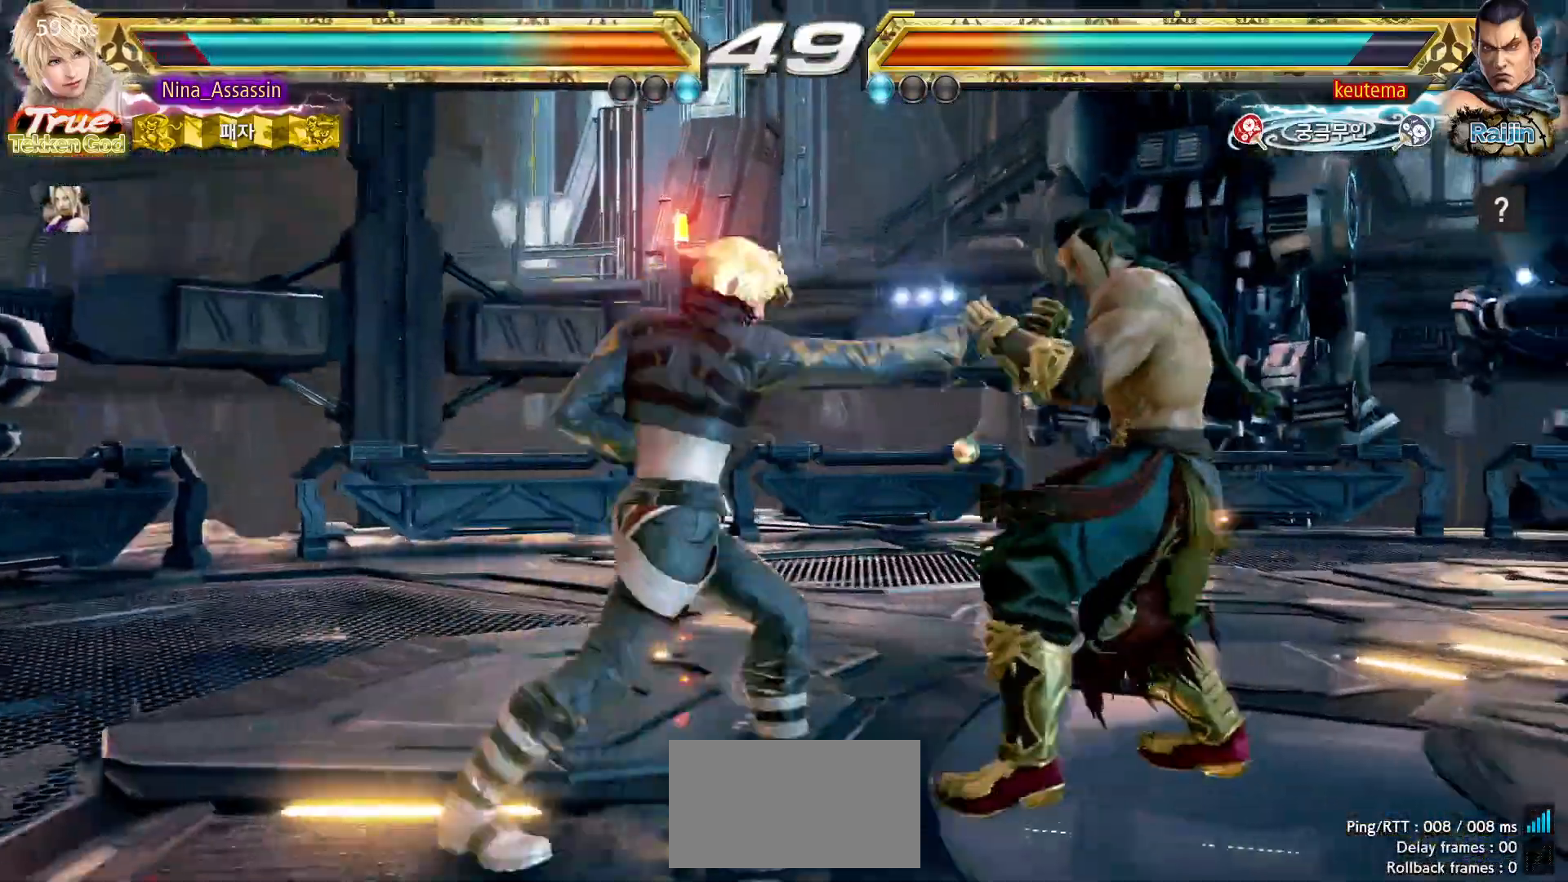
{"dt_ms": 500, "buttons": [], "left_stick": "left", "events": [[250, "left_stick", "left"], [333, "left_stick", "center"], [383, "left_stick", "left"]]}
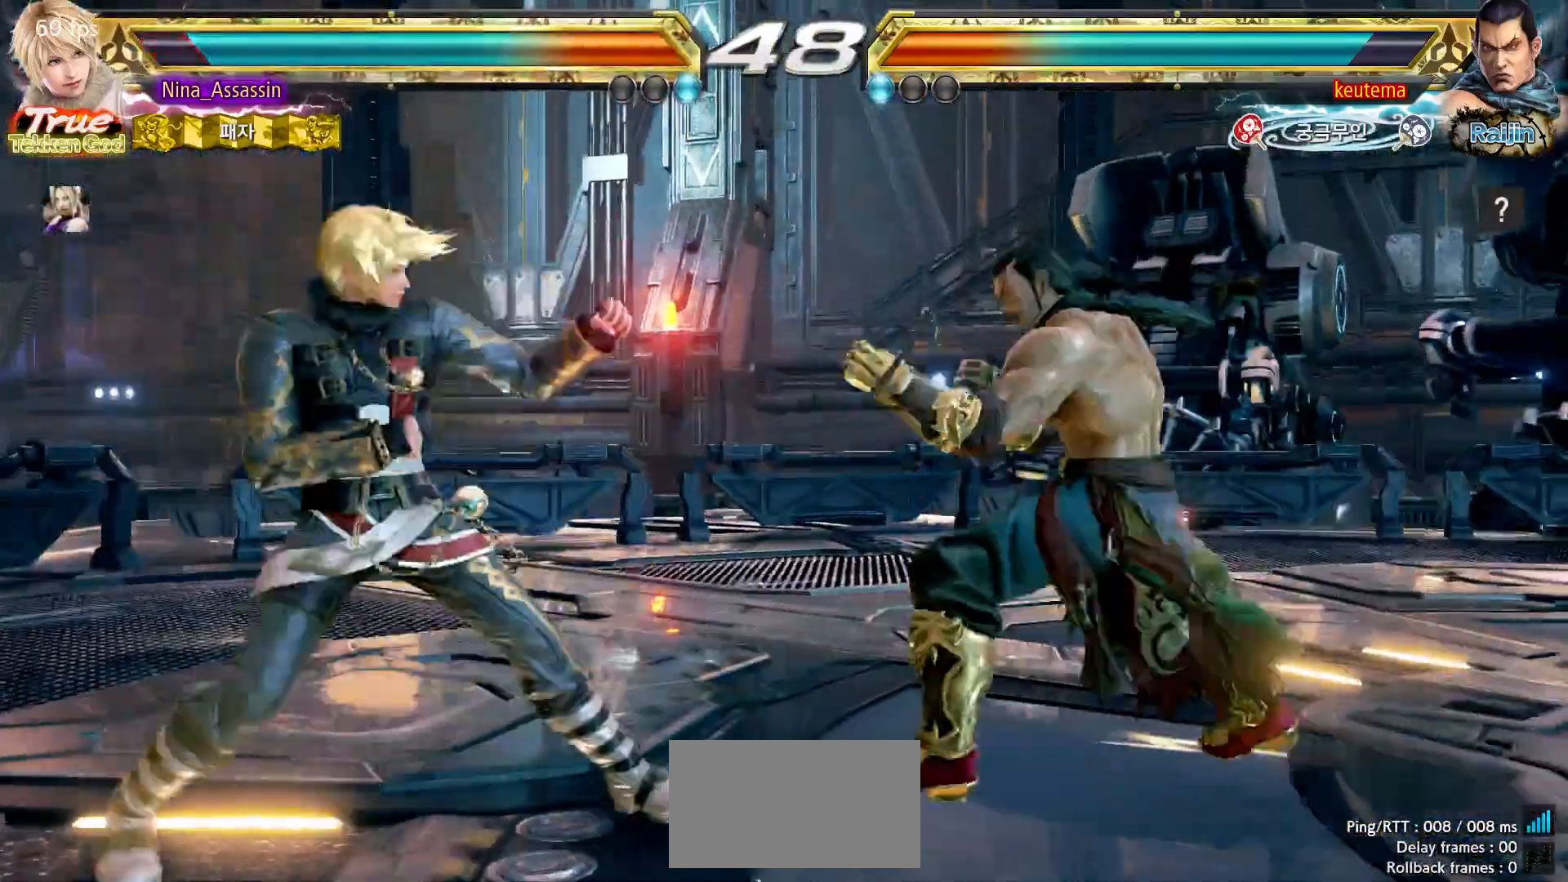
{"dt_ms": 500, "buttons": [], "left_stick": "left", "events": []}